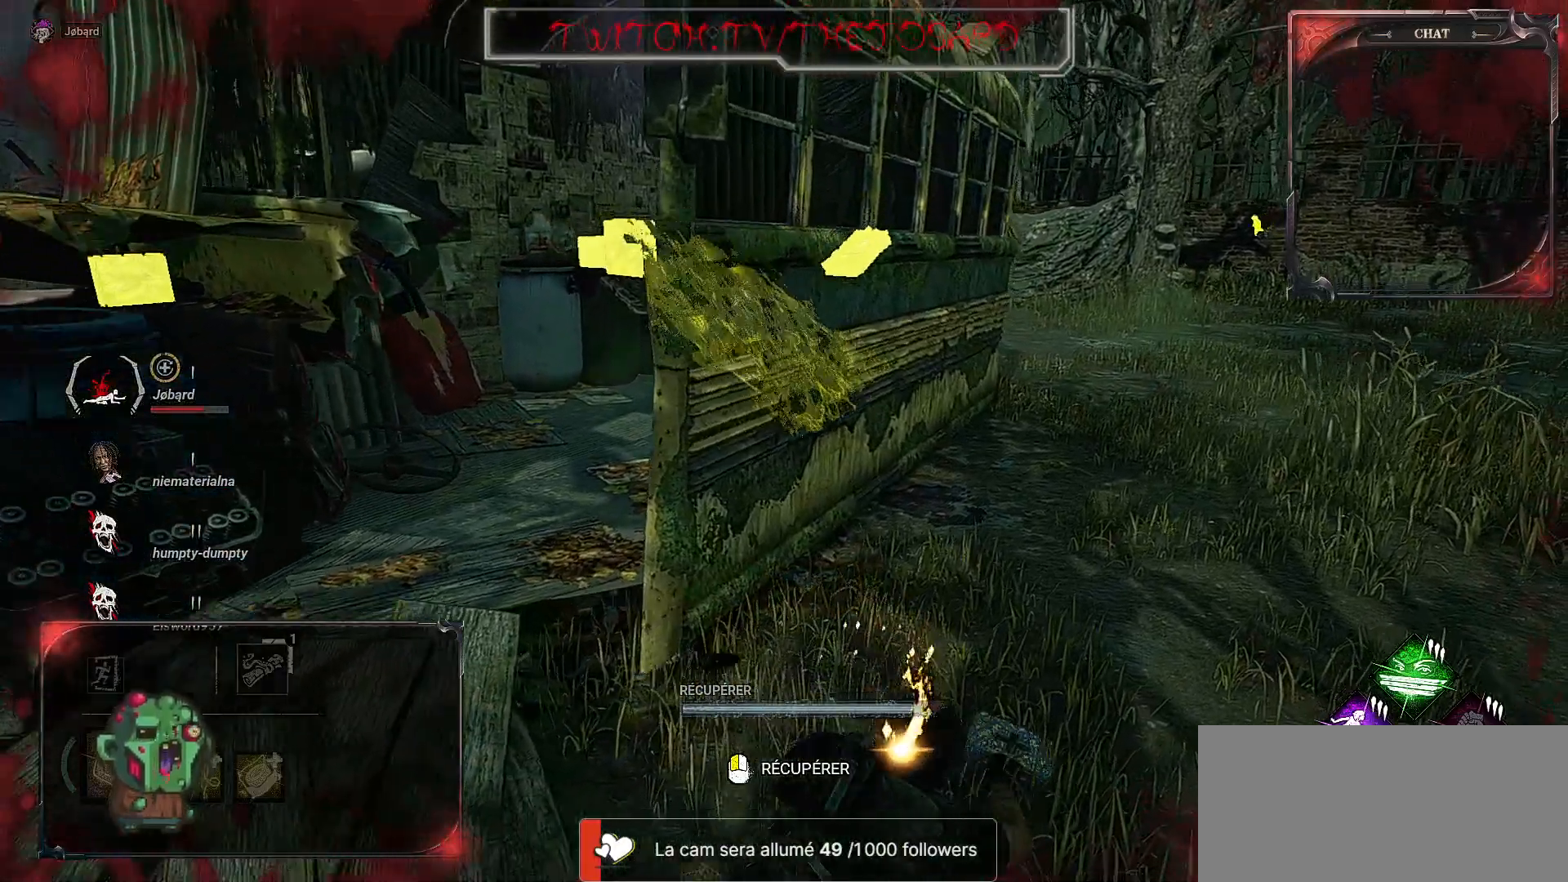
Gameplay with keyboard and mouse; each line is a JSON object with the keys and mouse buttons held at the frame after it. "events" lists presses ("down") and releases ("up") of "a", "ctrl", "d", "e", "f", "q", "r", "s", "shift", "space", "tab", "z", "mouse_left", "mouse_wheel", "mouse_right", "mouse_mb4" and "mouse_mb5" between this image and that frame as [ms after this image, input, new state], when the widget could be followed in between. "mouse_left", "mouse_wheel", "mouse_right", "mouse_mb4", "mouse_mb5" = the "left", "wheel", "right", "mb4", "mb5" buttons of the "mouse" list. No other keys are recorded. "wheel" means that the mouse wheel is clicked or scrolled. Mouse movement is not recorded.
{"keys": ["d", "z"], "mouse": [], "events": []}
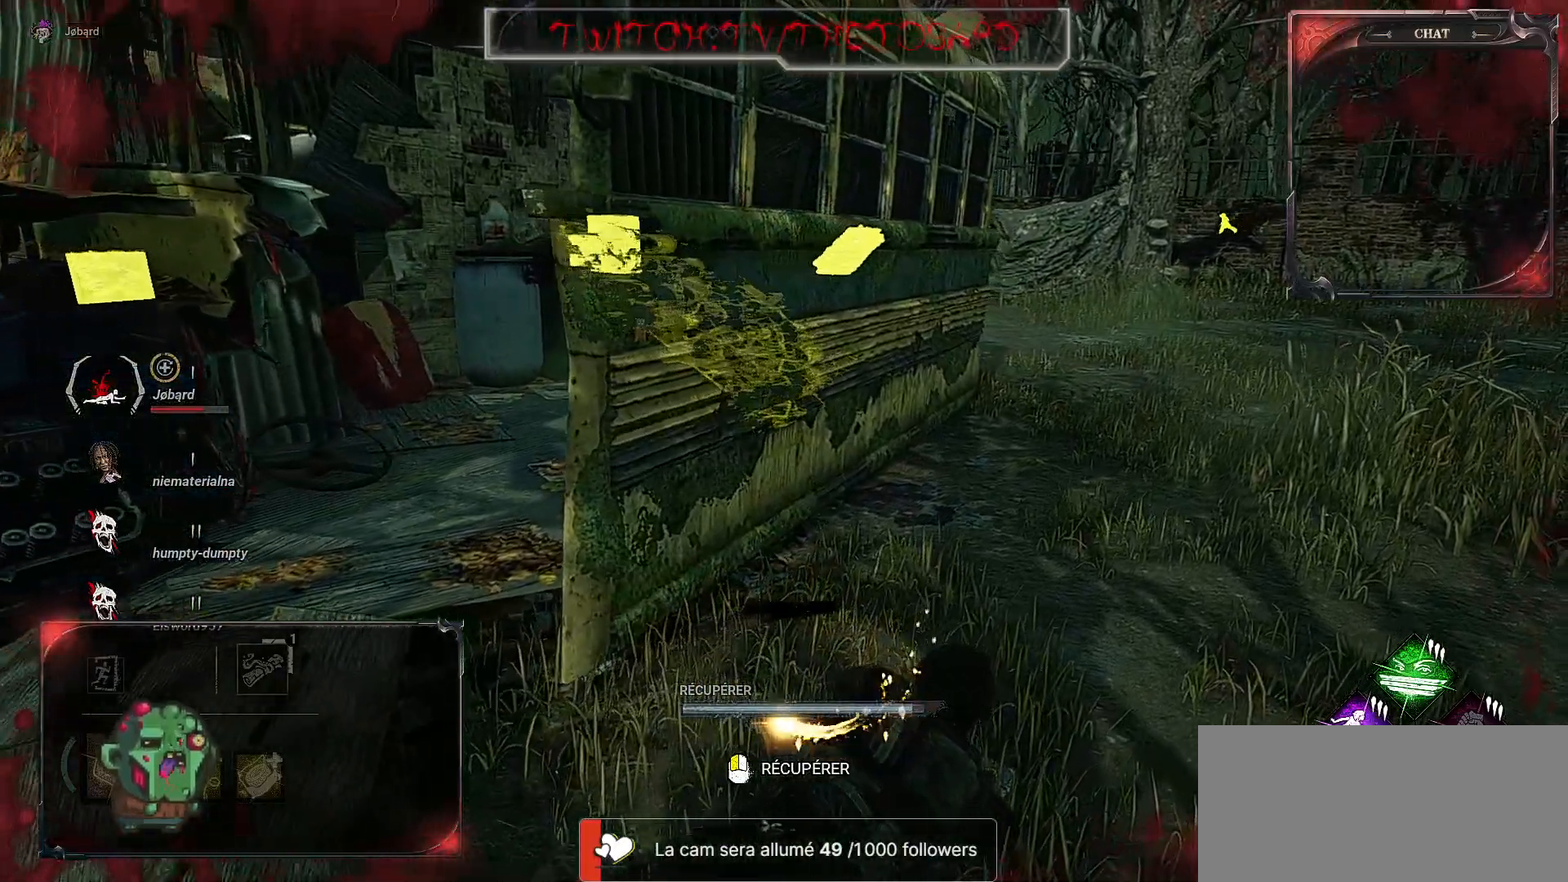
{"keys": ["d", "z"], "mouse": [], "events": []}
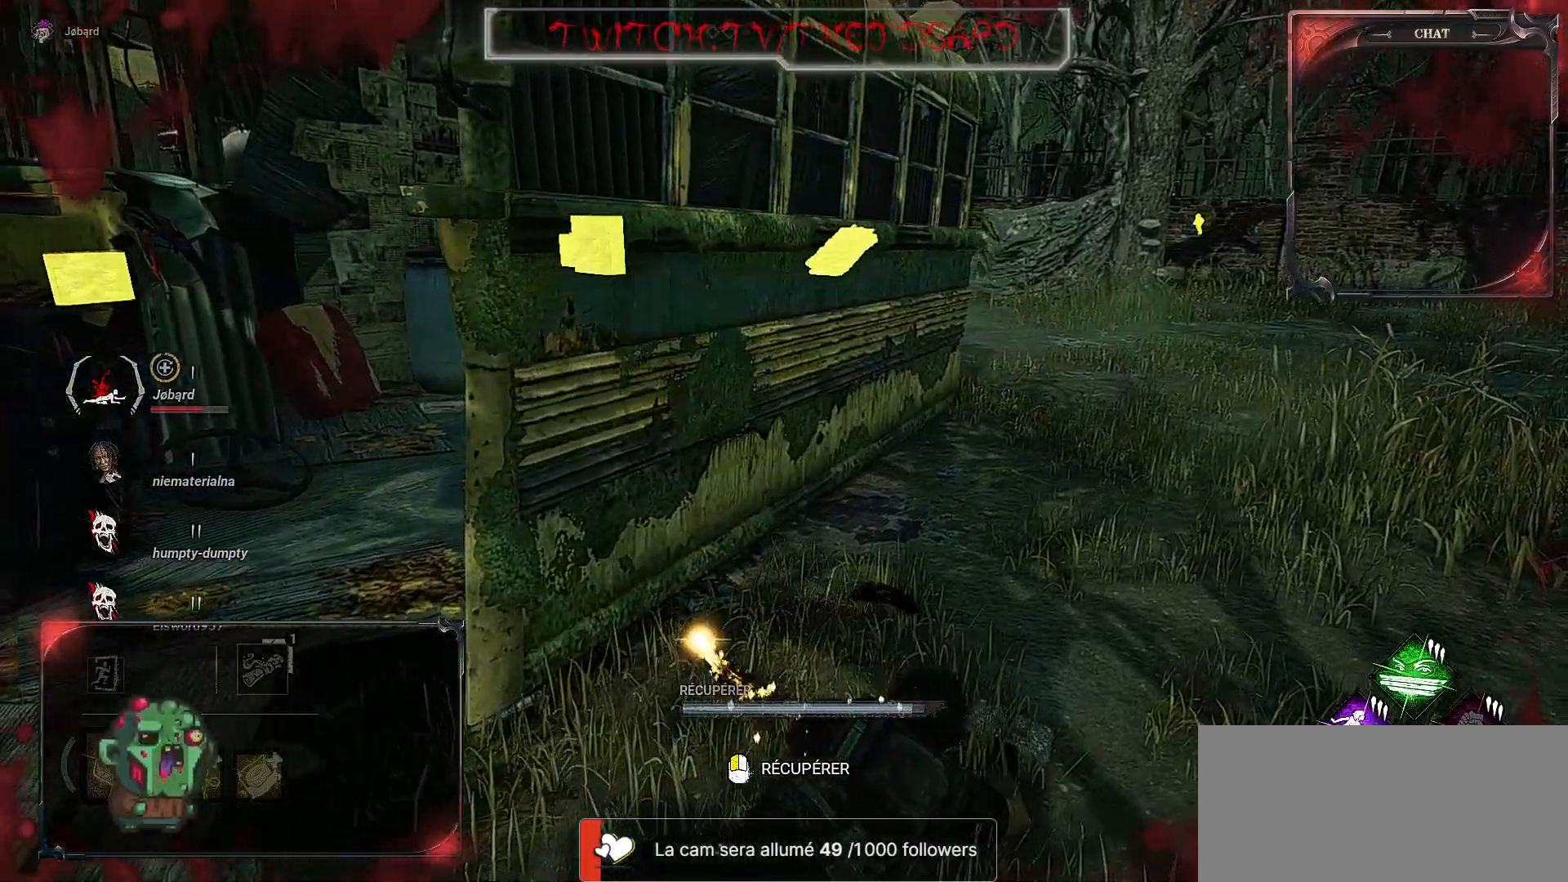
{"keys": ["d", "z"], "mouse": [], "events": []}
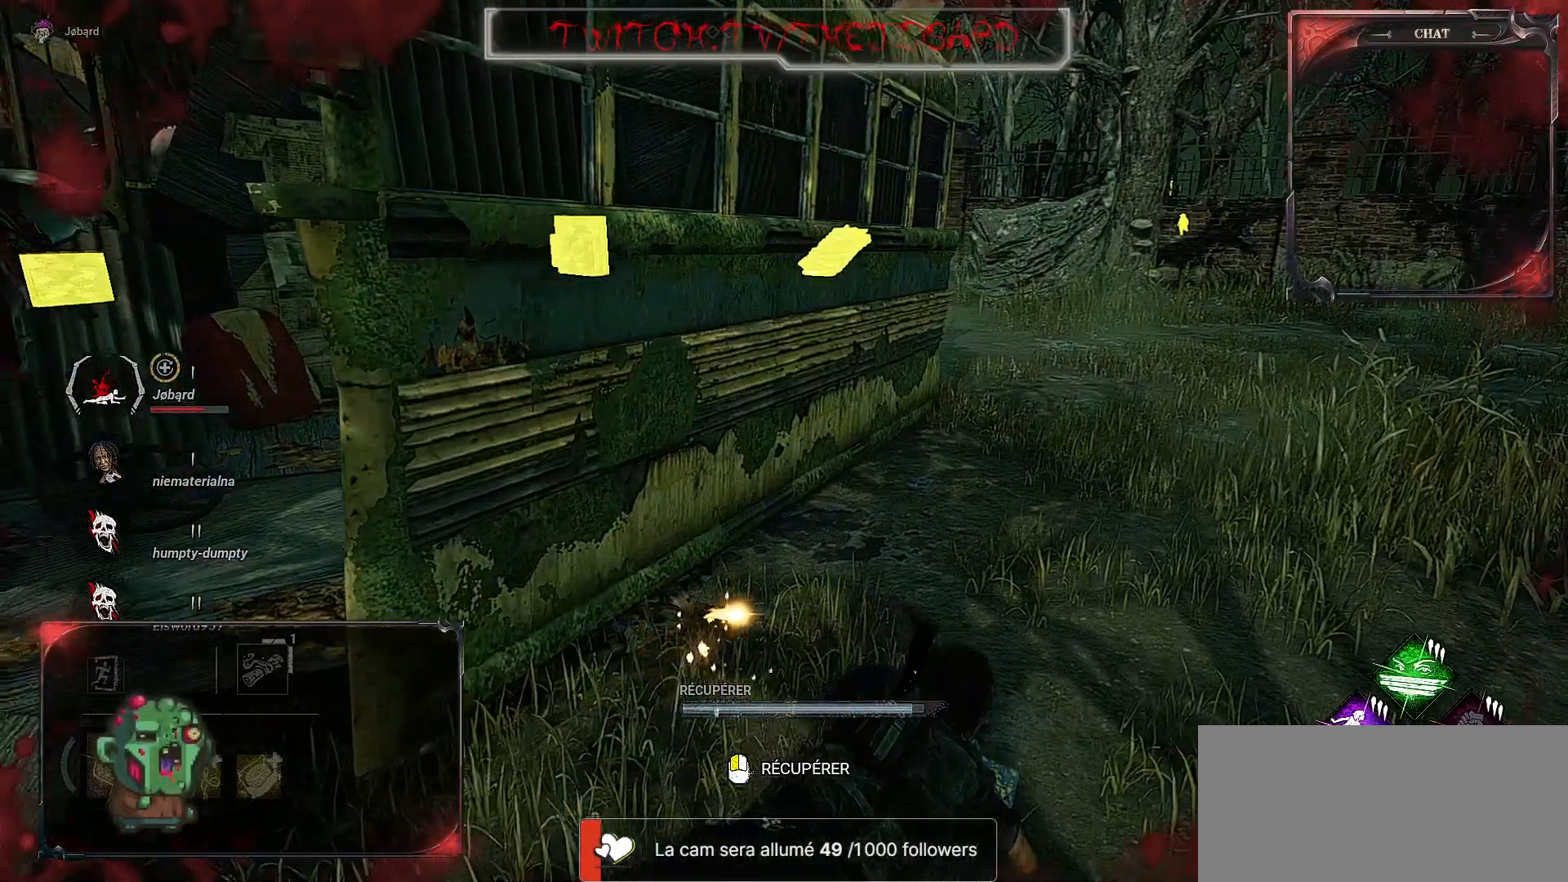
{"keys": ["d", "z"], "mouse": [], "events": []}
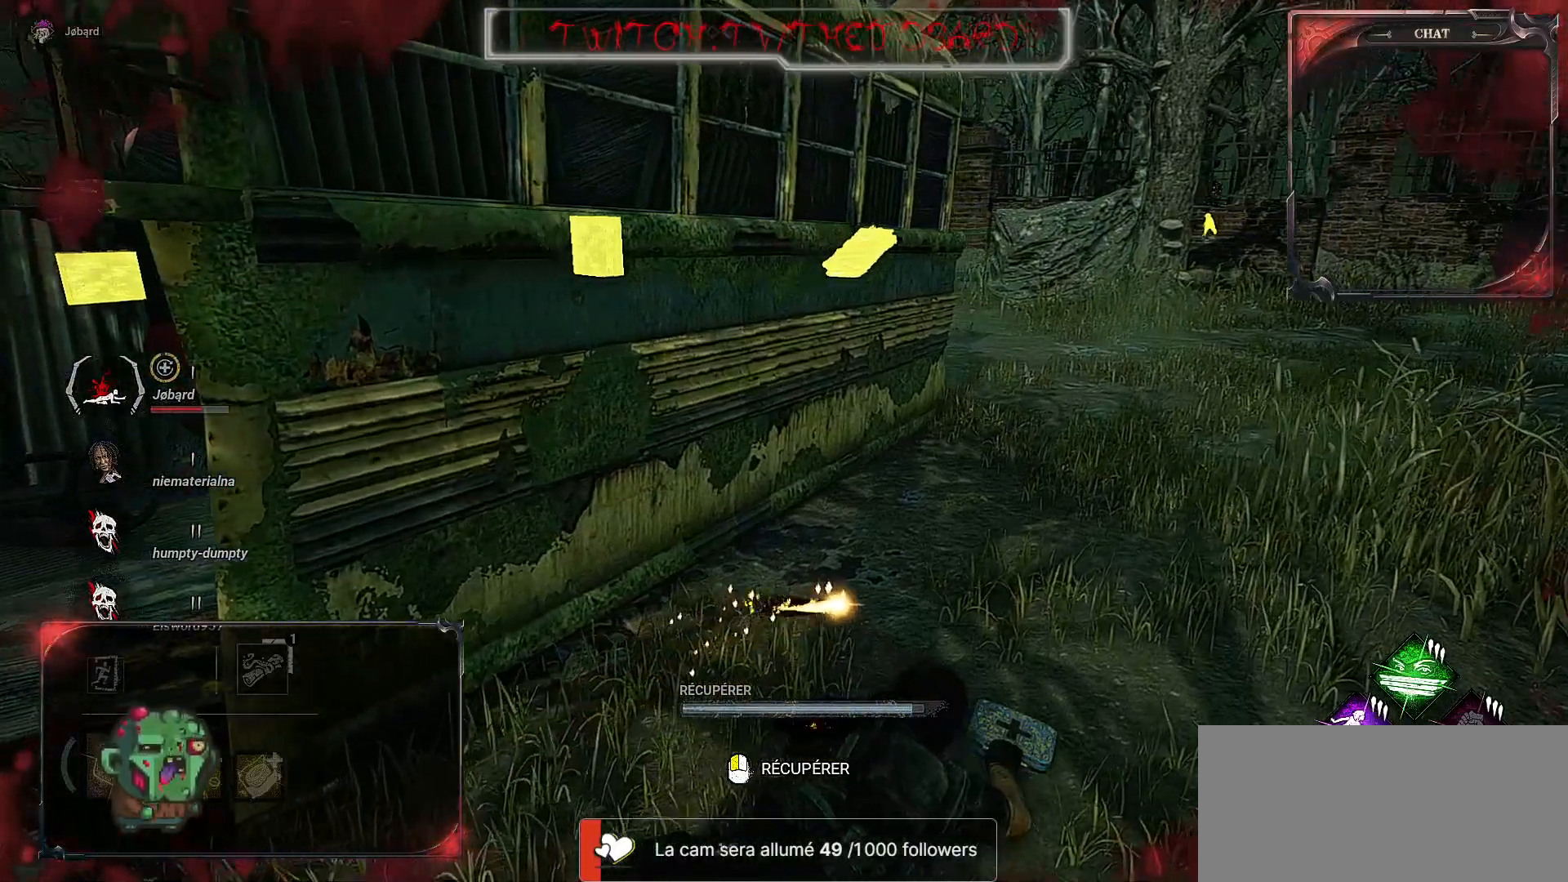
{"keys": ["d", "z"], "mouse": [], "events": []}
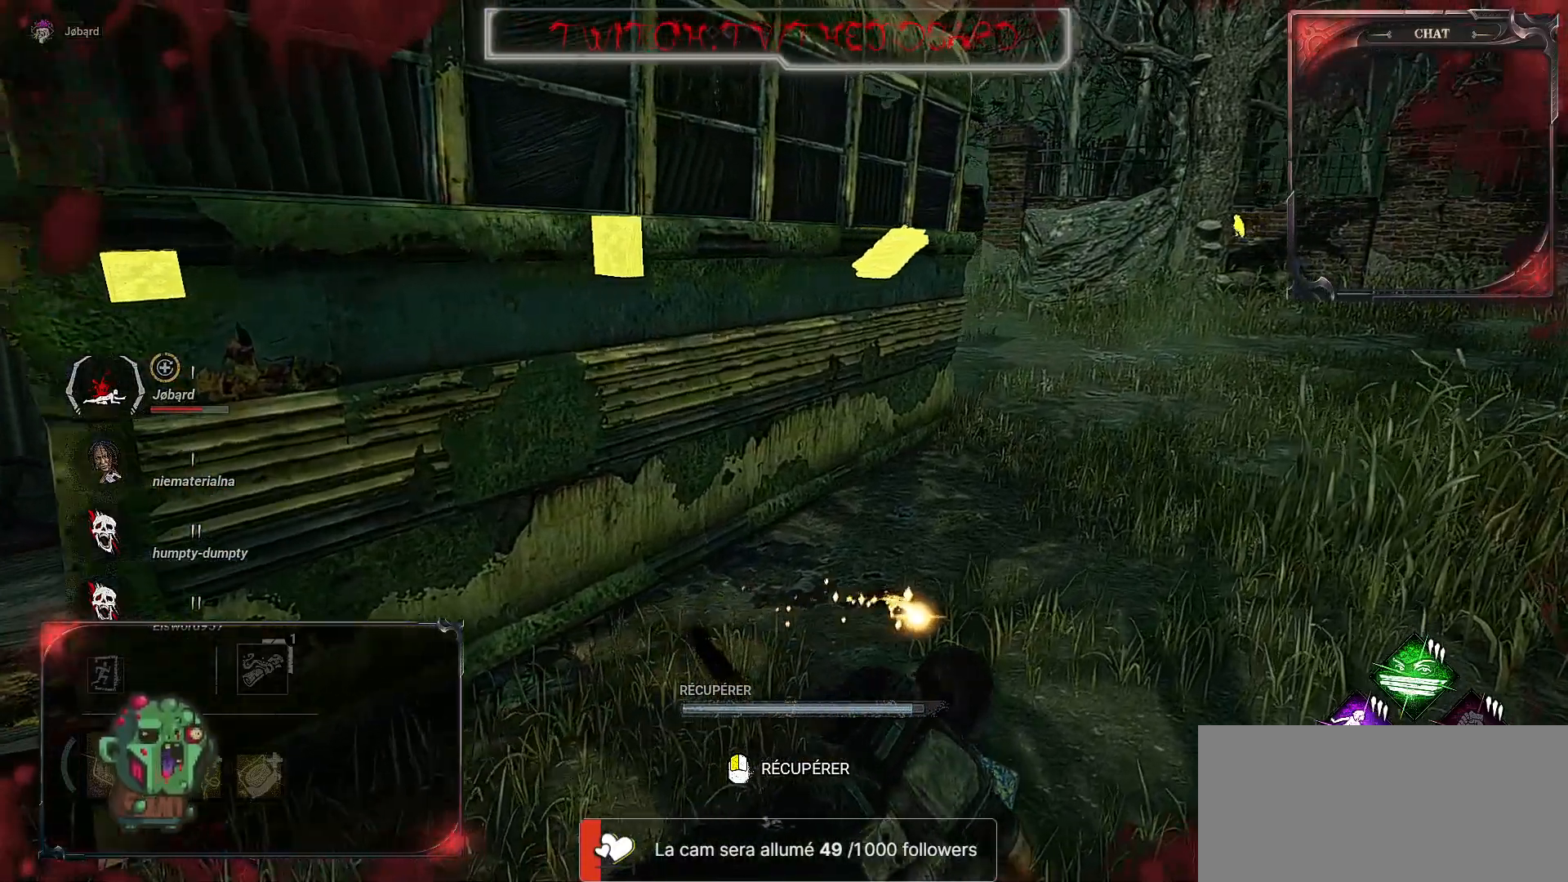
{"keys": ["d", "z"], "mouse": [], "events": []}
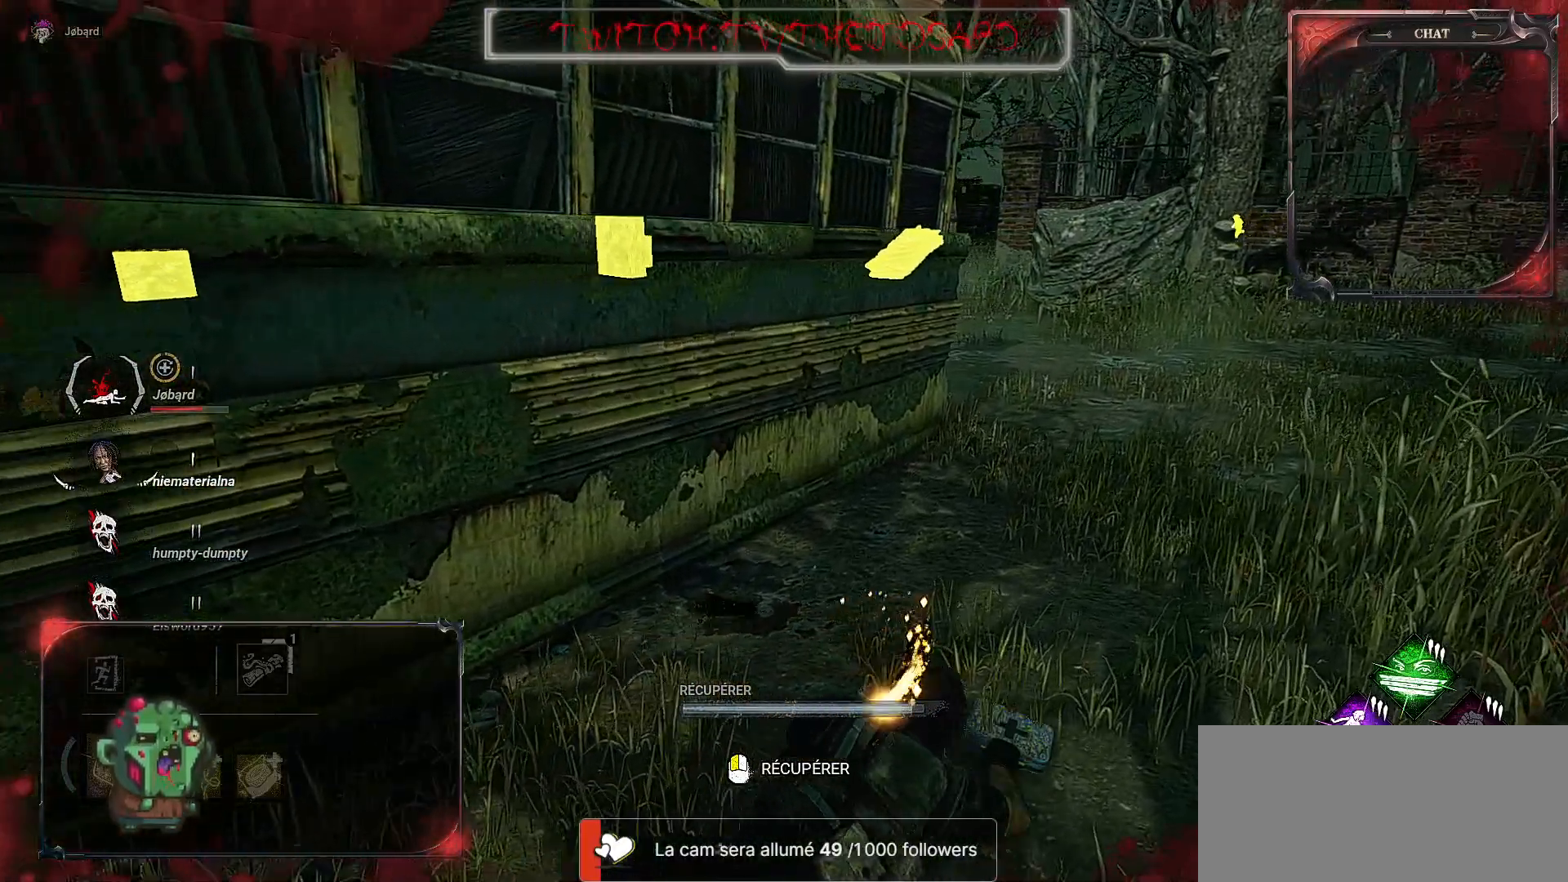
{"keys": ["d", "z"], "mouse": [], "events": []}
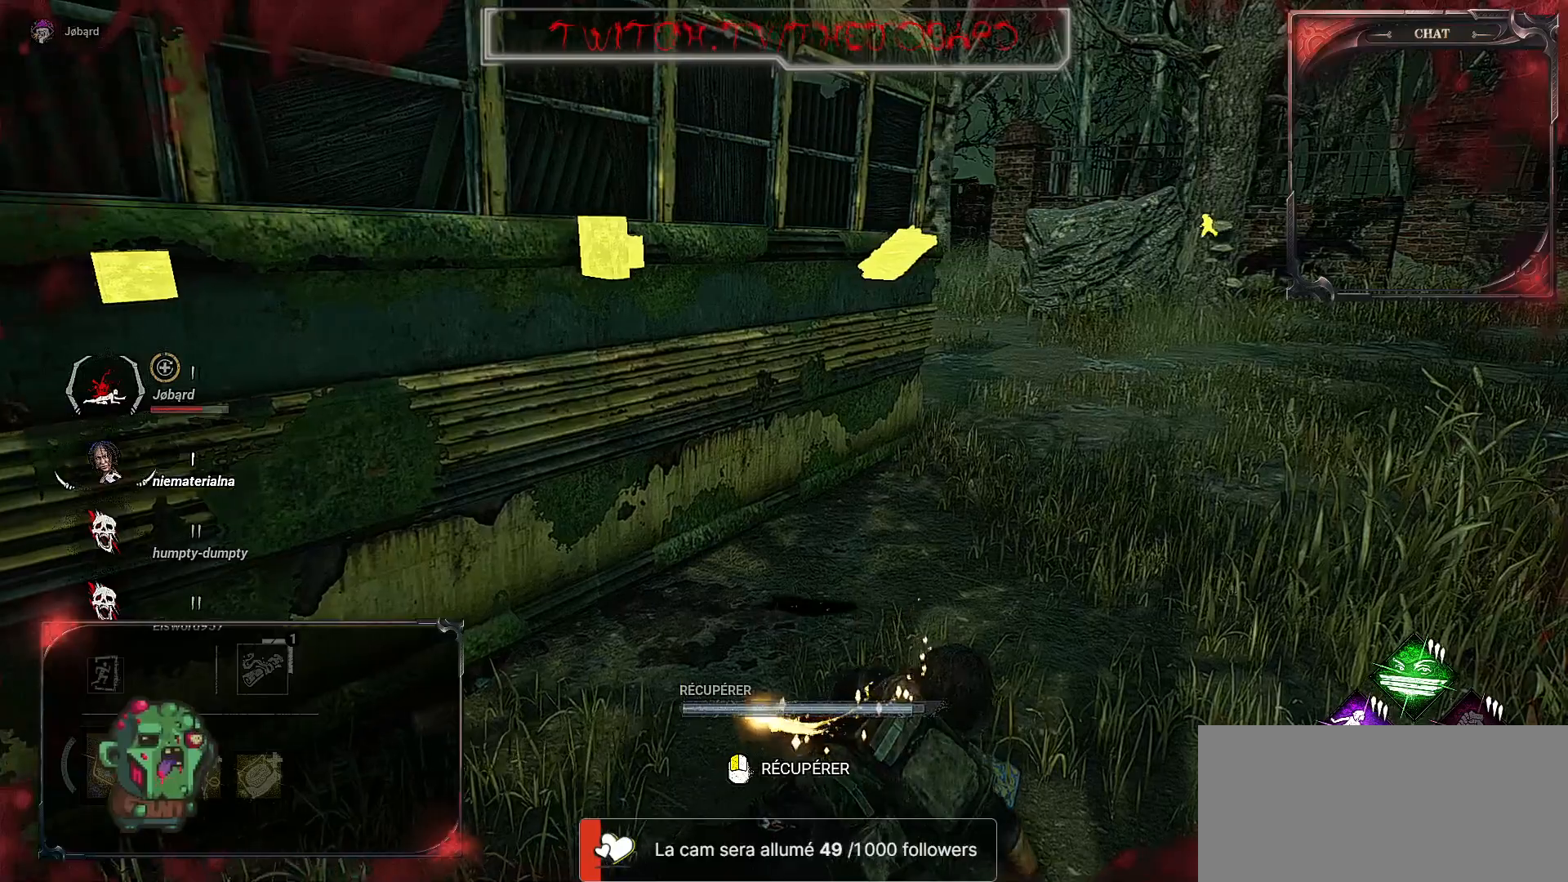
{"keys": ["d", "z"], "mouse": [], "events": []}
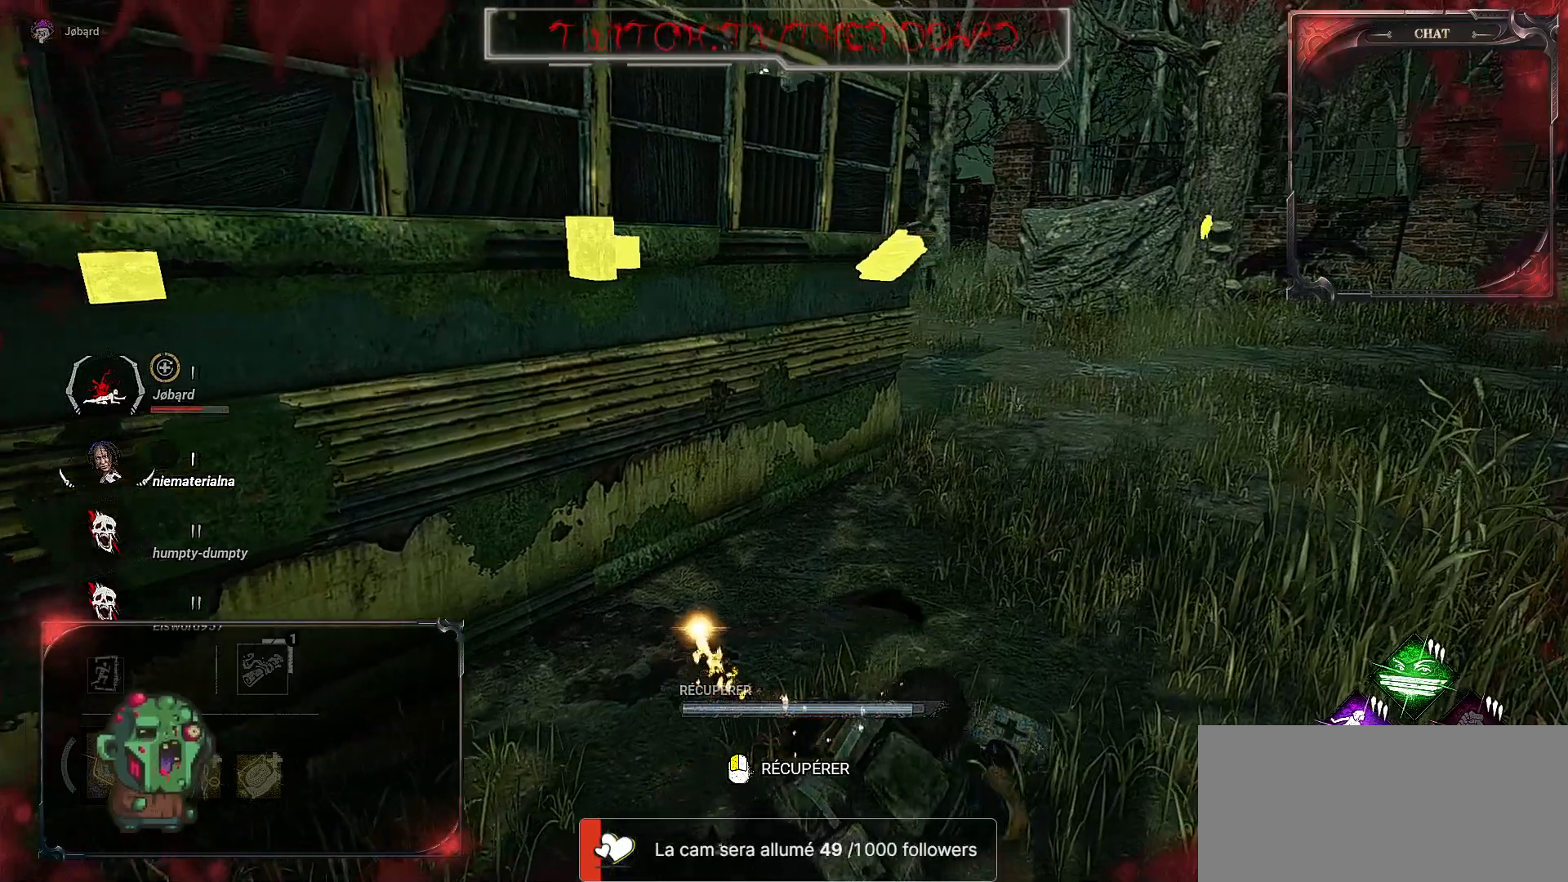
{"keys": ["d", "z"], "mouse": [], "events": []}
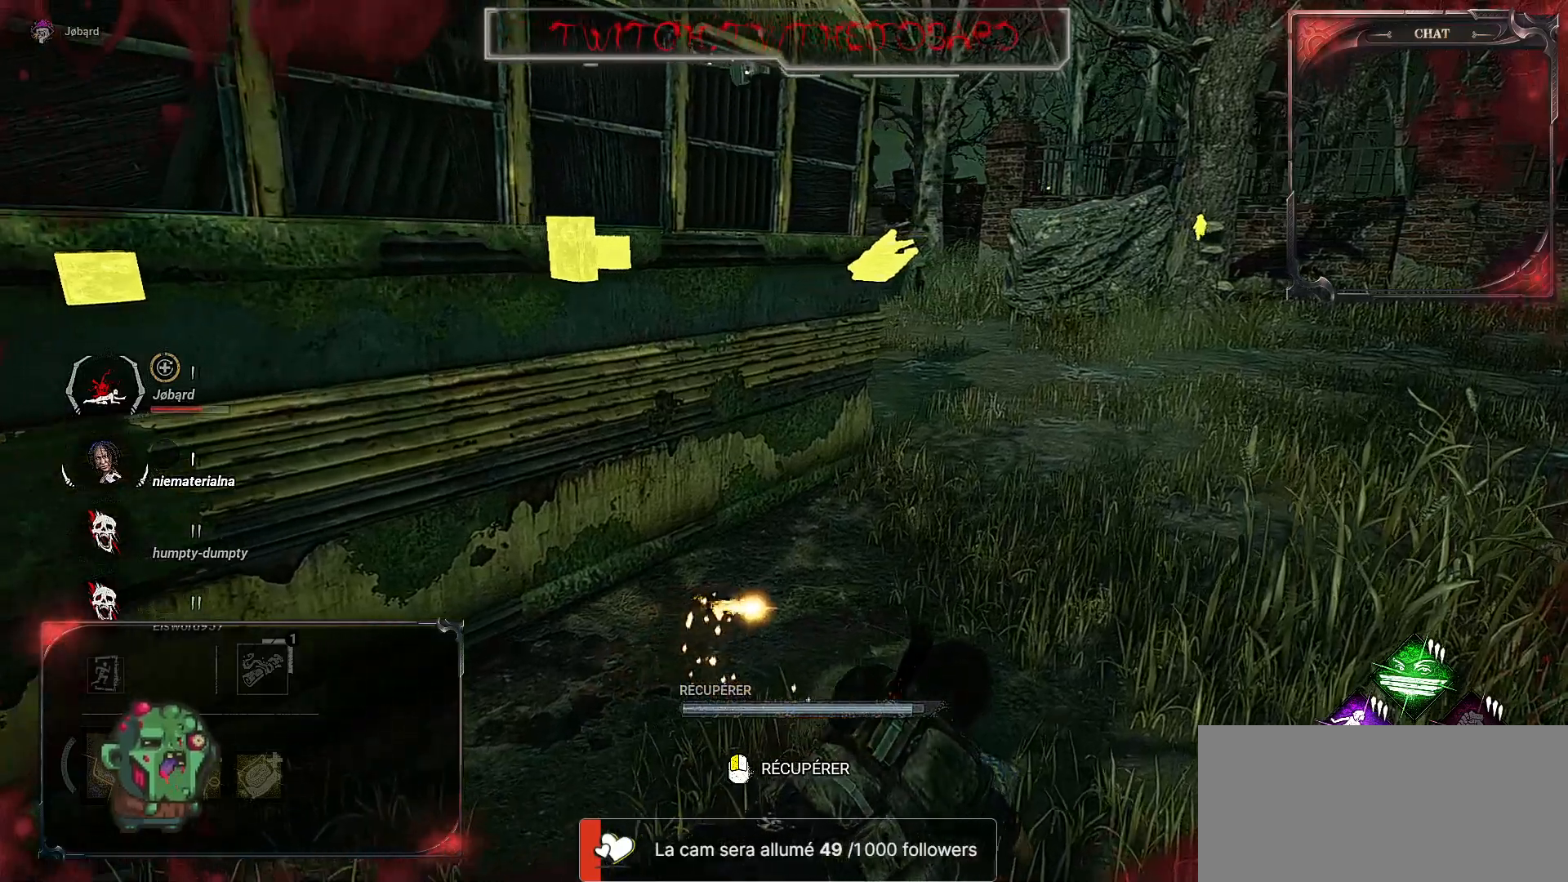
{"keys": ["d", "z"], "mouse": [], "events": []}
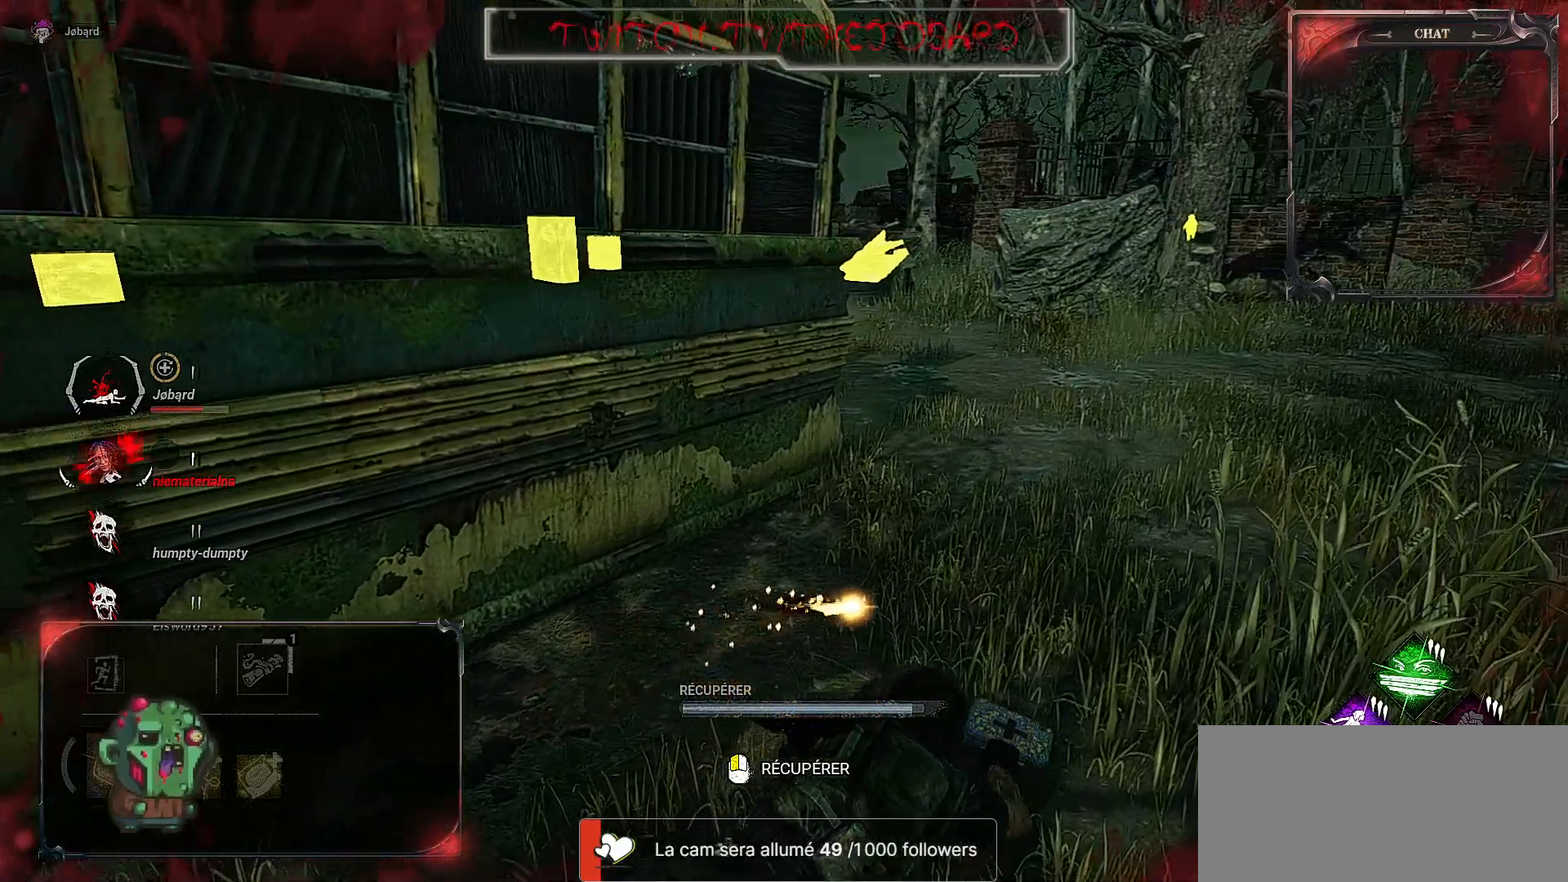
{"keys": ["d", "z"], "mouse": [], "events": []}
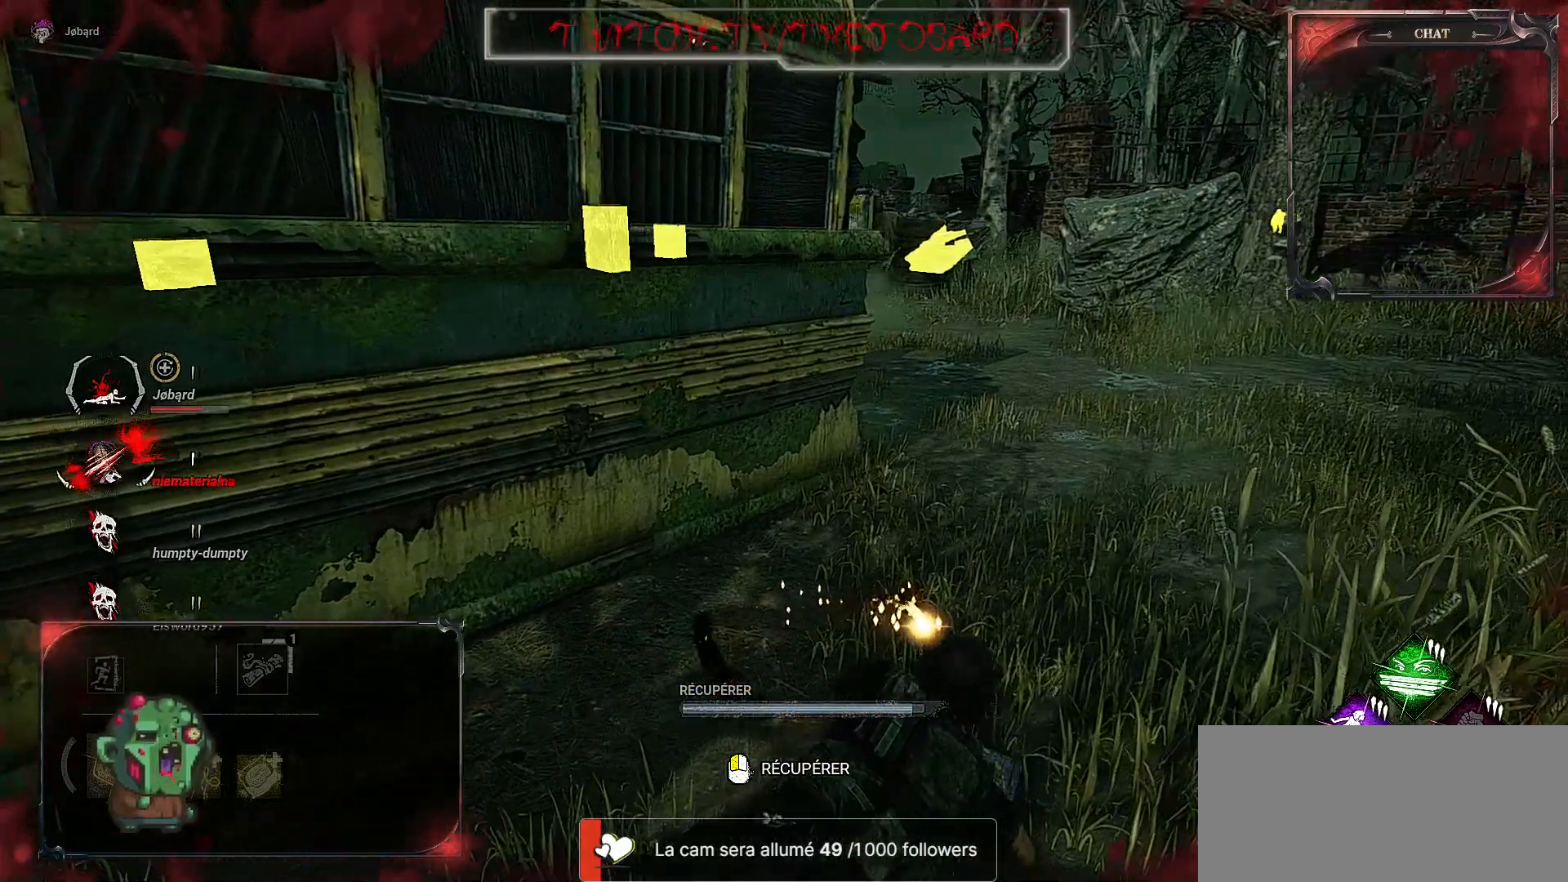
{"keys": ["d", "z"], "mouse": [], "events": []}
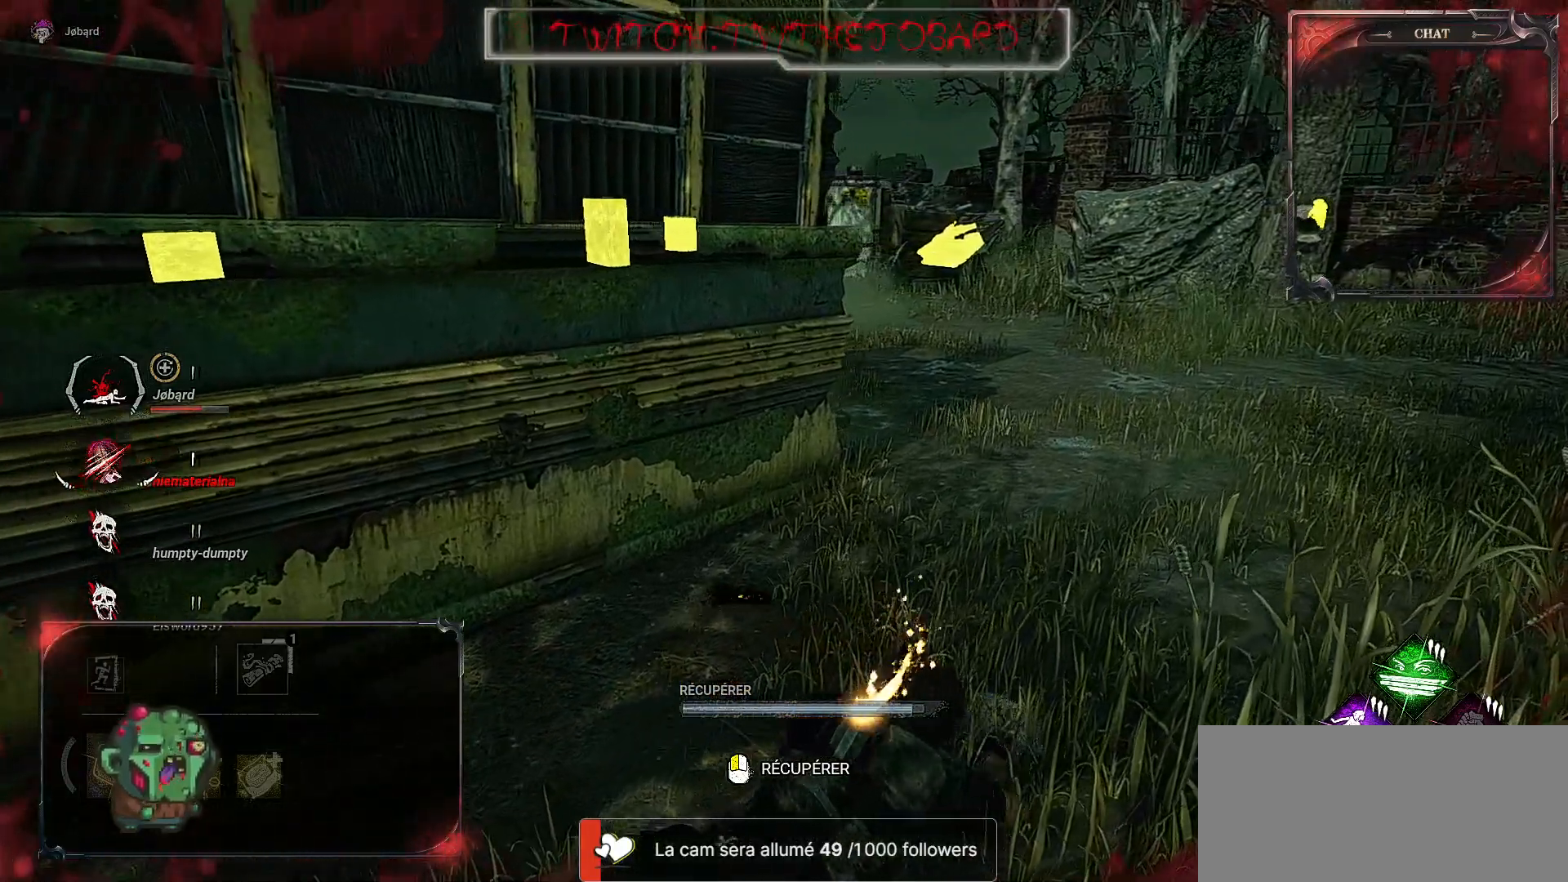
{"keys": ["d", "z"], "mouse": [], "events": []}
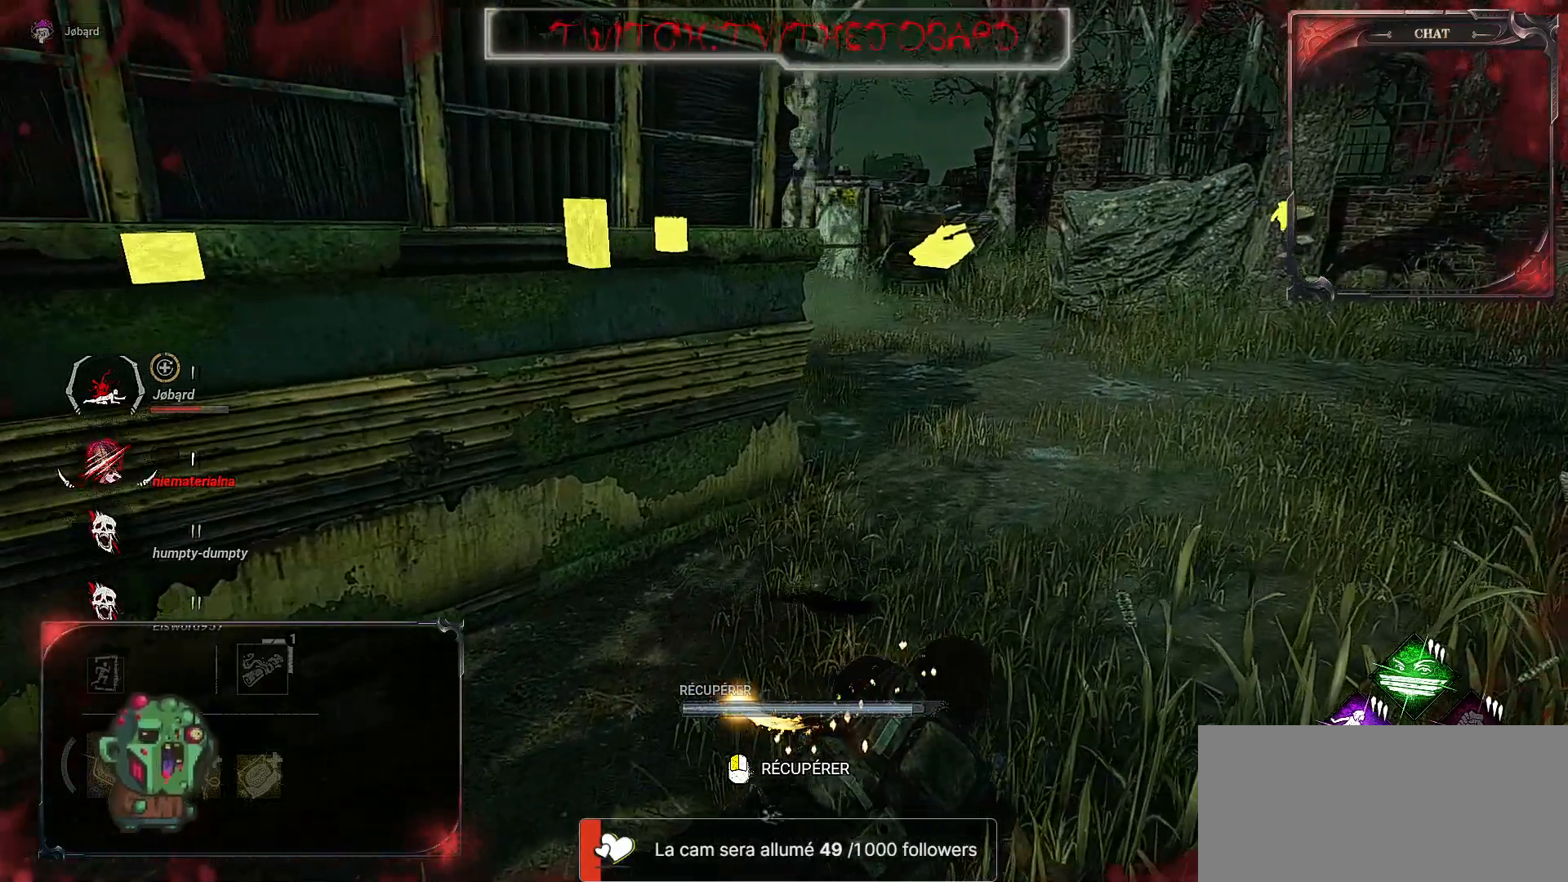
{"keys": ["d", "z"], "mouse": [], "events": []}
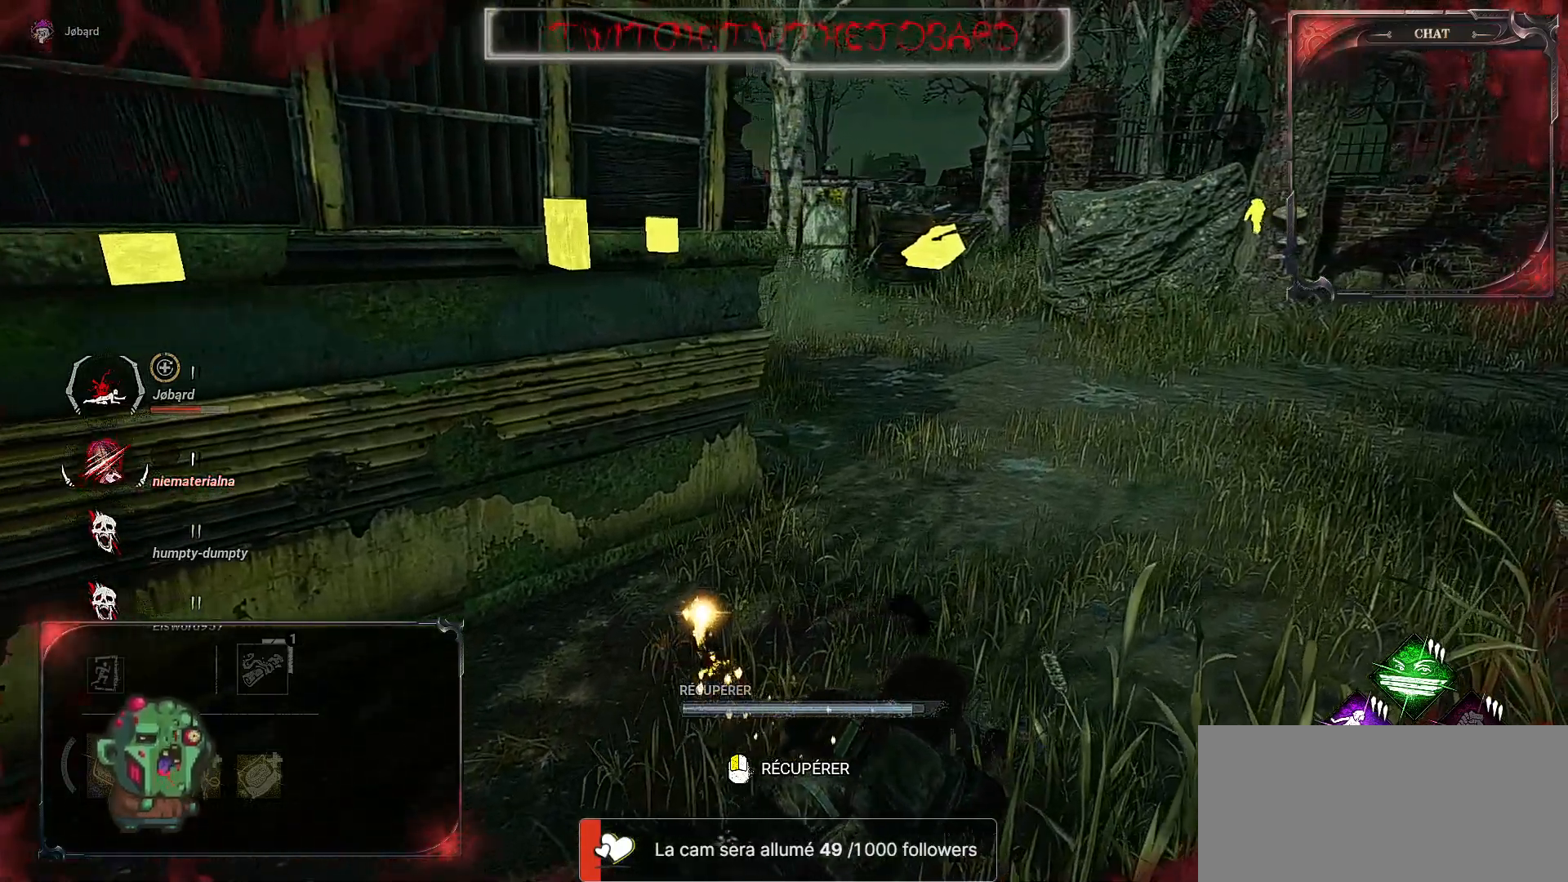
{"keys": ["d", "z"], "mouse": [], "events": []}
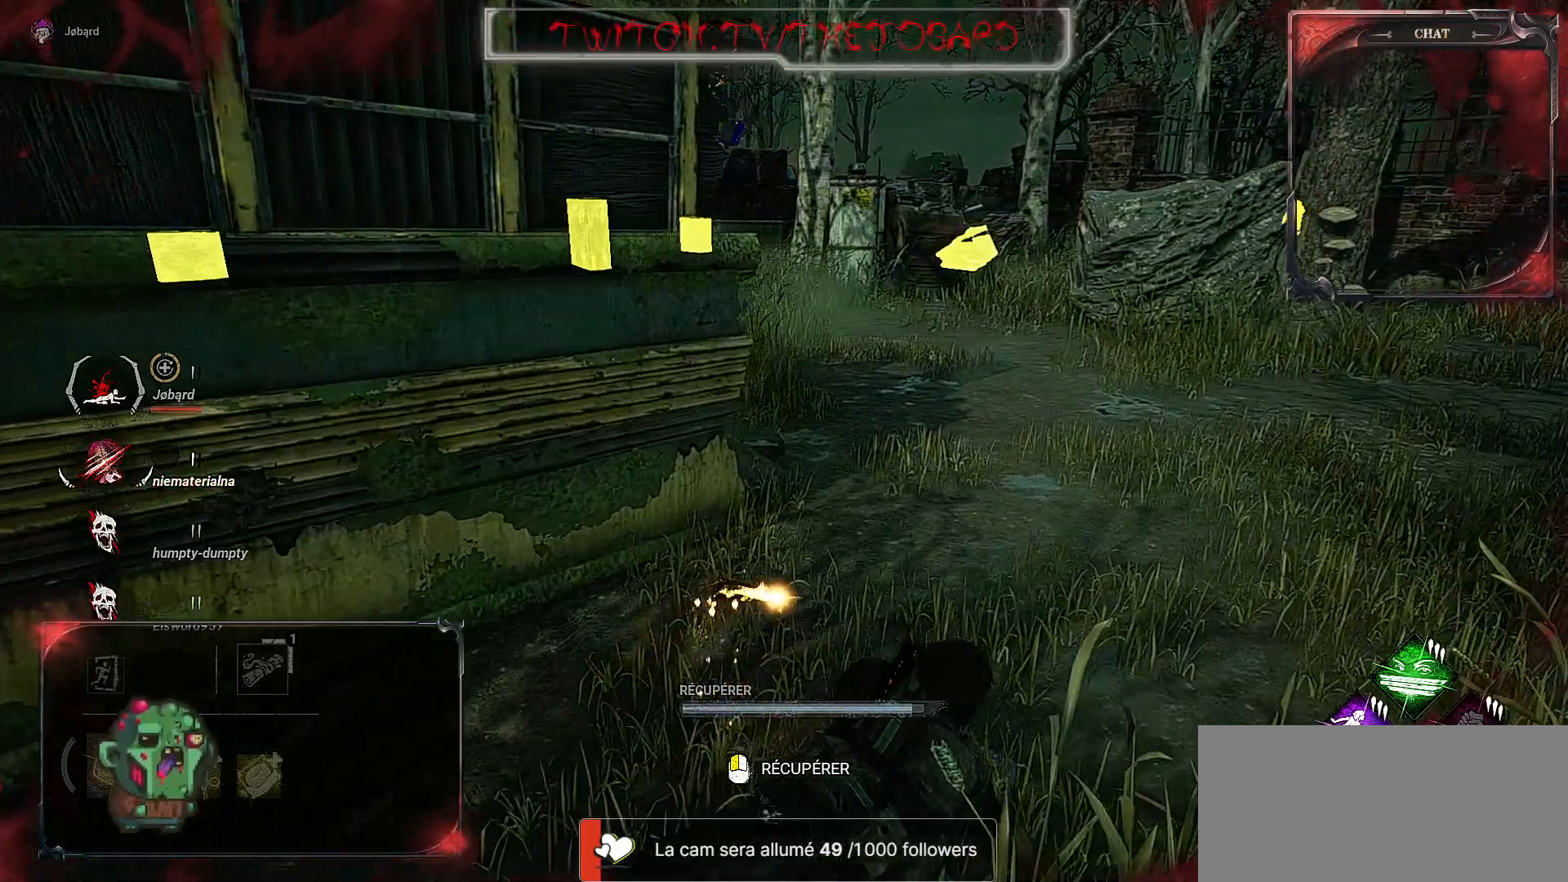
{"keys": ["d", "z"], "mouse": [], "events": []}
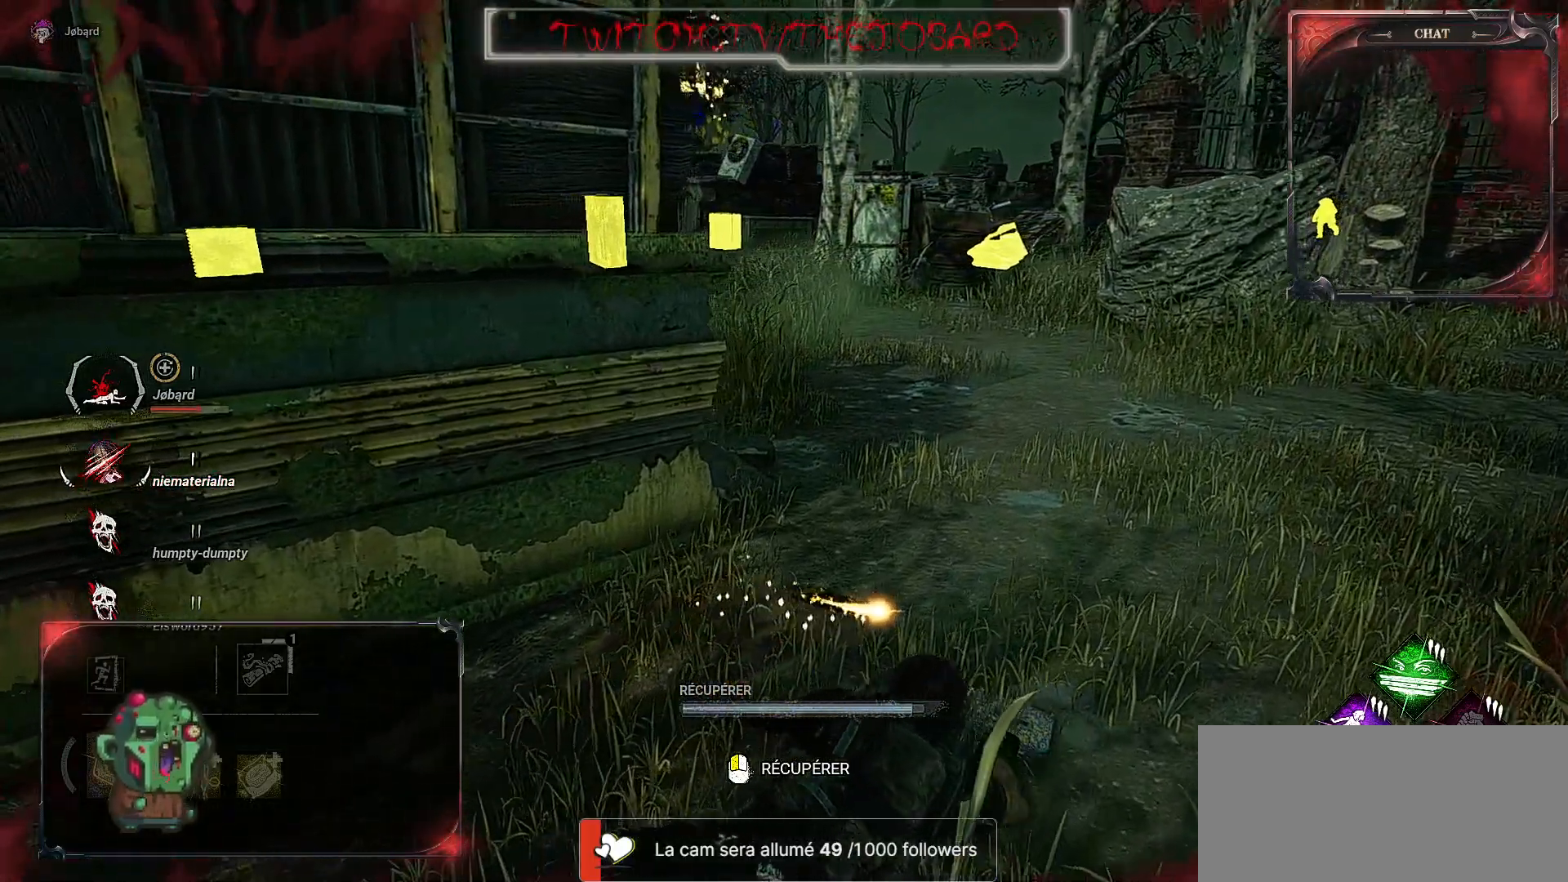
{"keys": ["d", "z"], "mouse": [], "events": []}
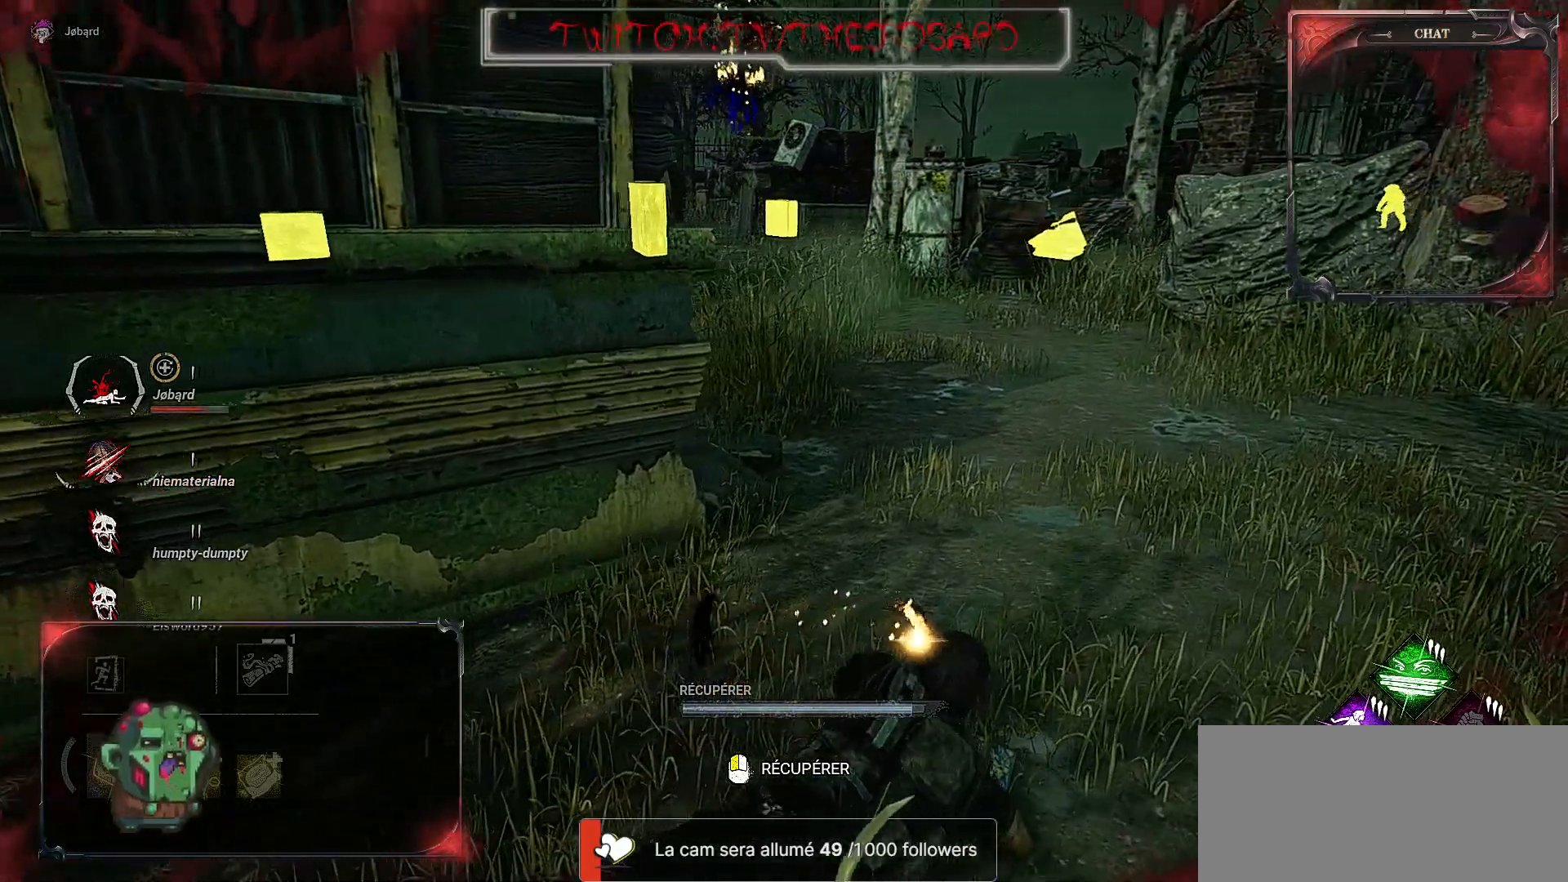
{"keys": ["d", "z"], "mouse": [], "events": []}
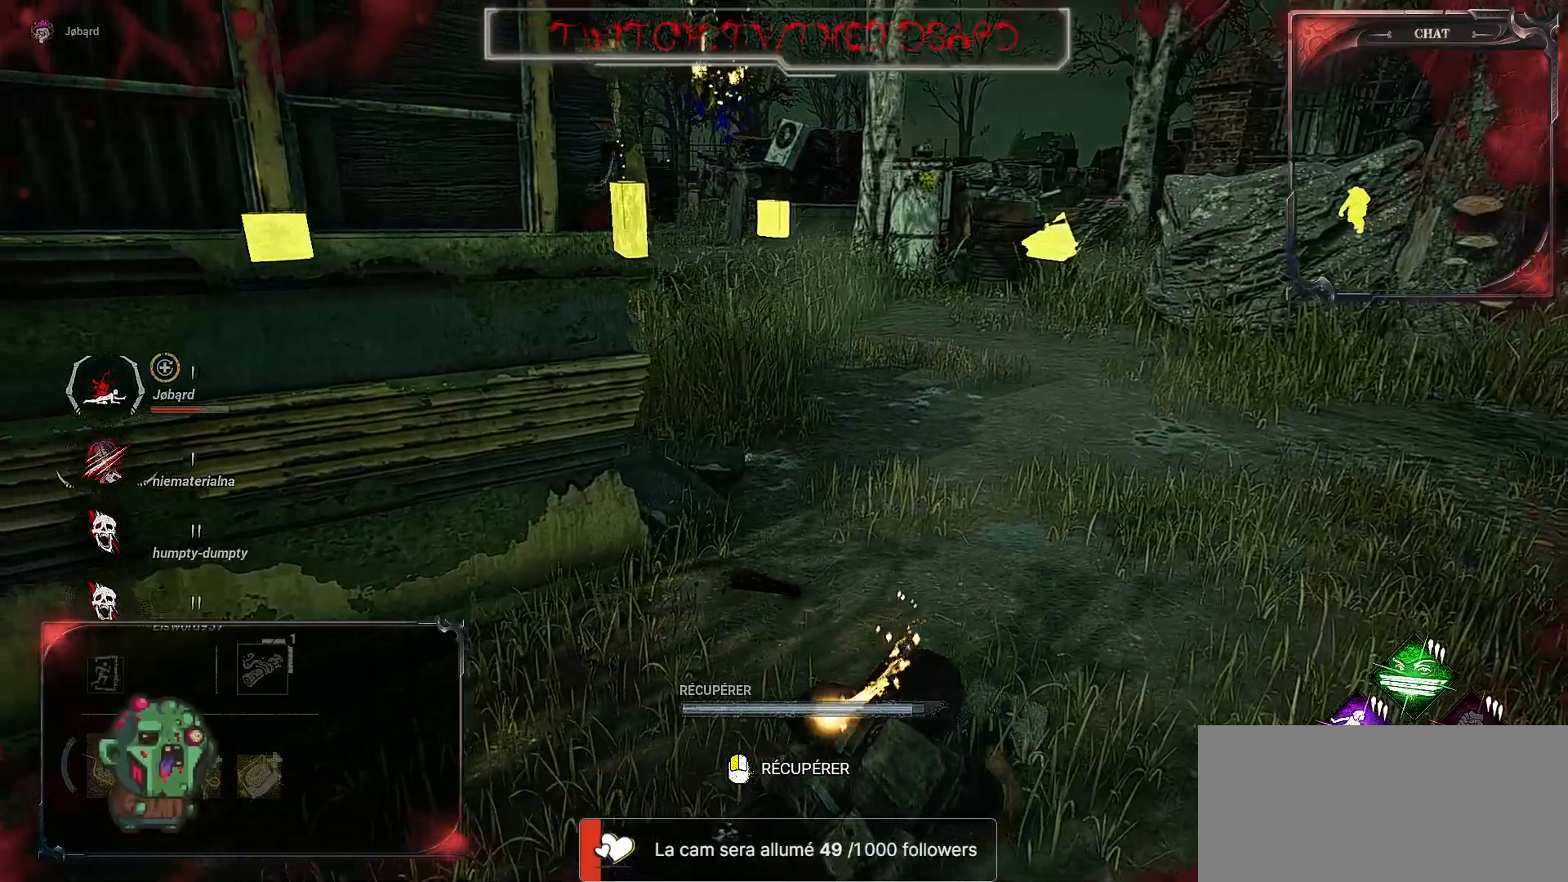
{"keys": ["d", "z"], "mouse": [], "events": []}
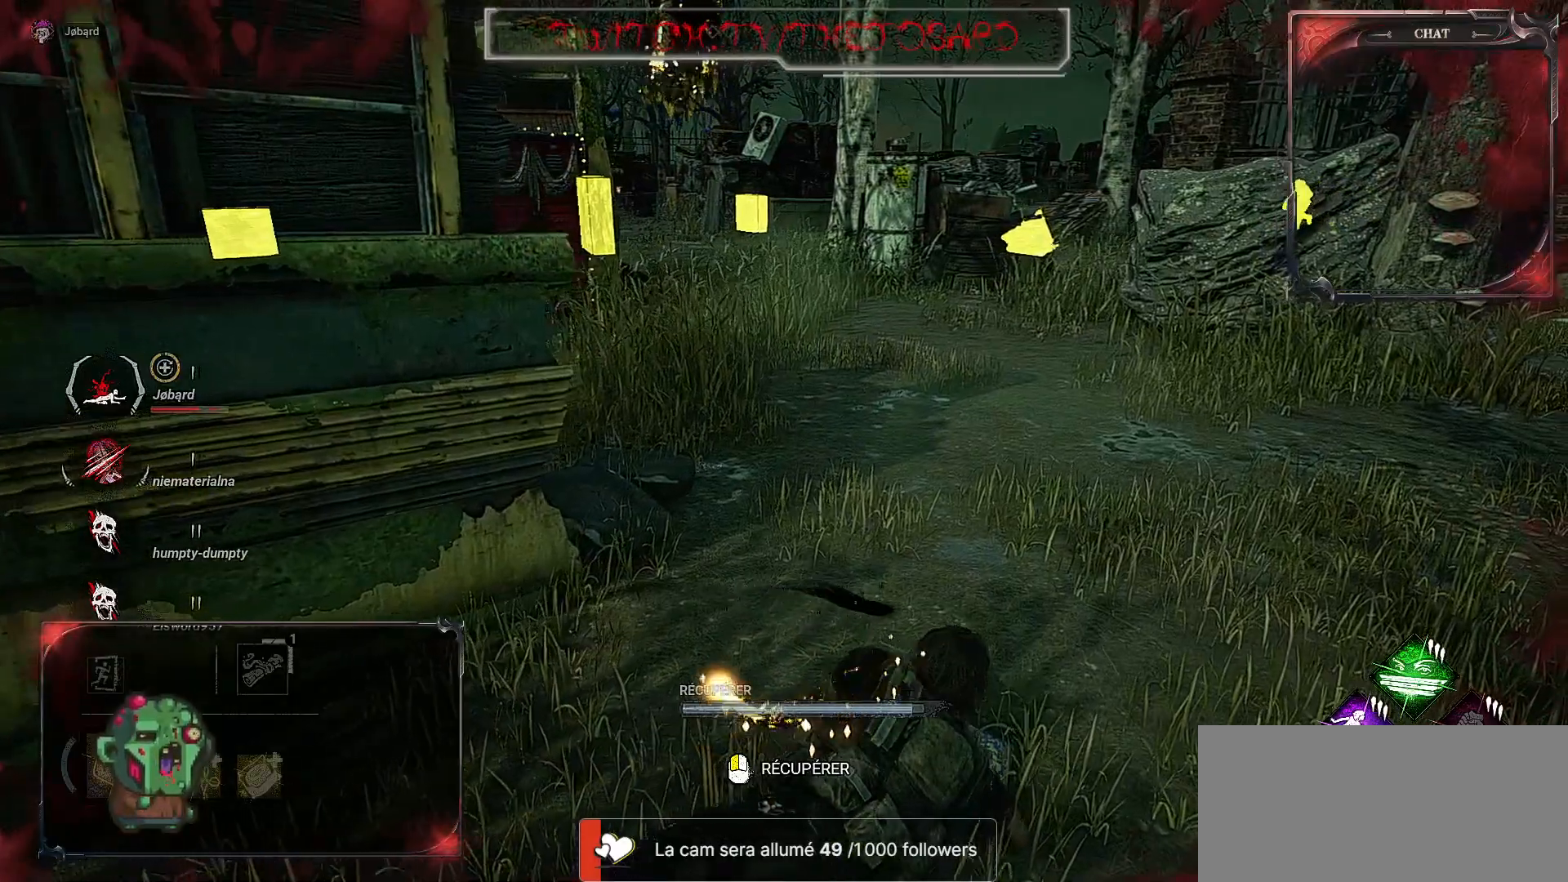
{"keys": ["d", "z"], "mouse": [], "events": []}
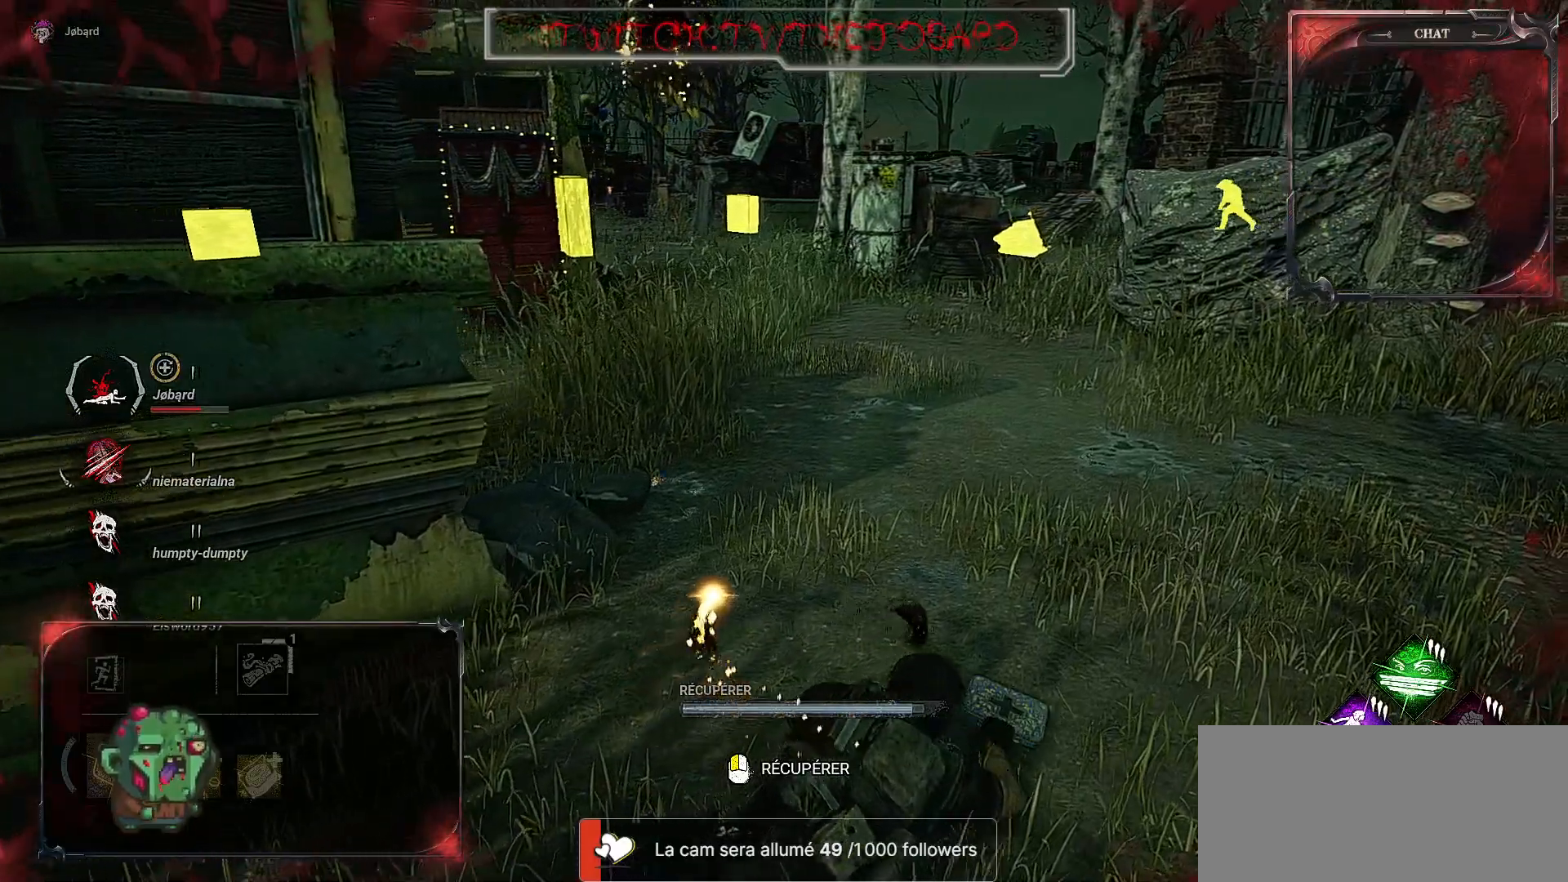
{"keys": ["d", "z"], "mouse": [], "events": []}
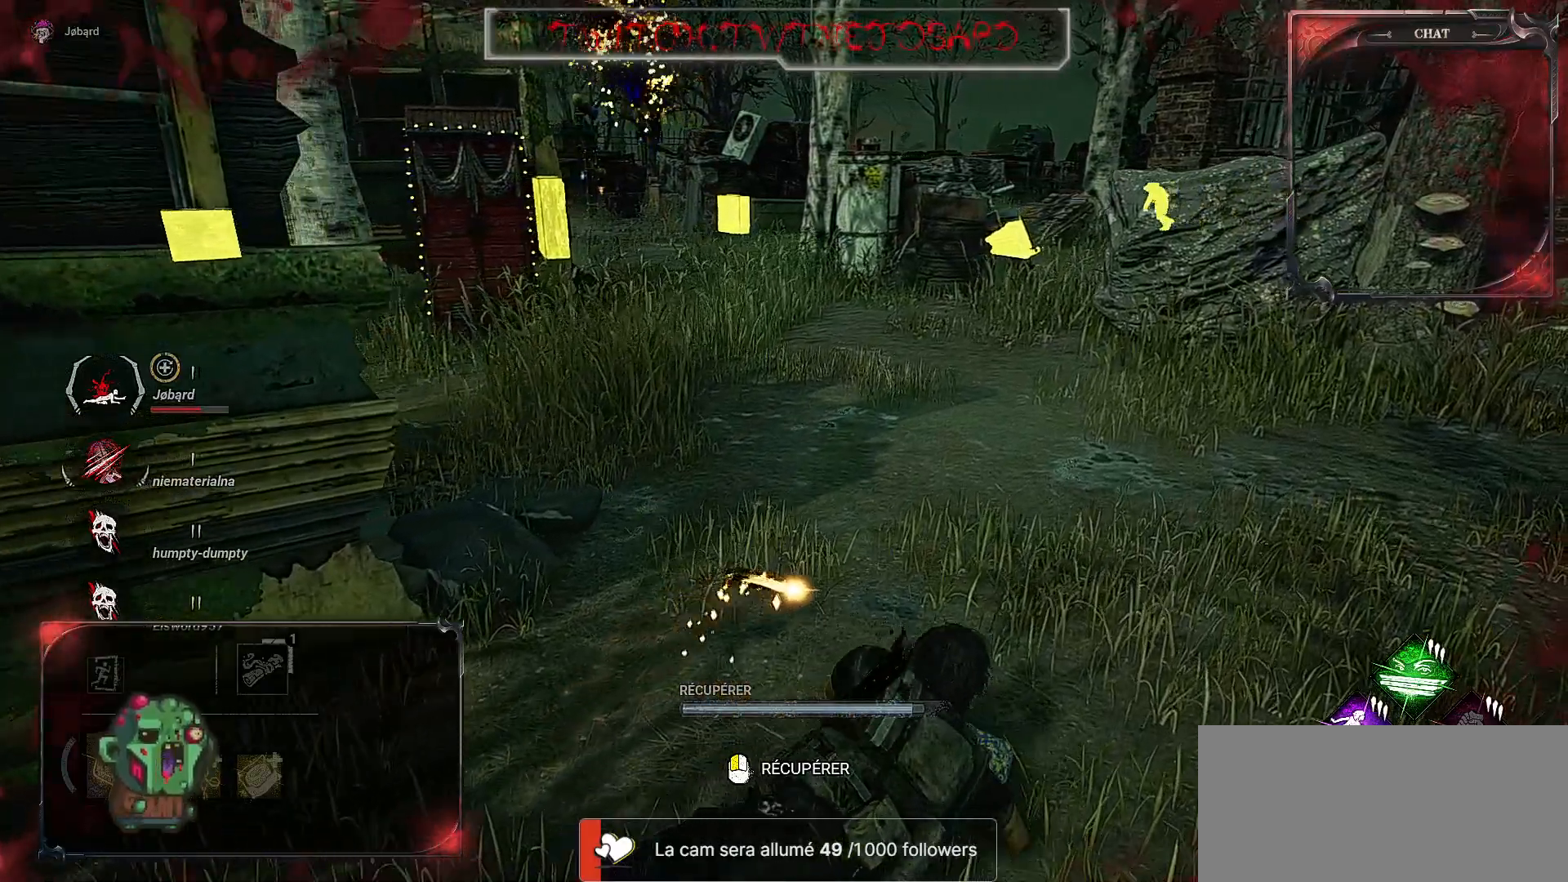
{"keys": ["d", "z"], "mouse": [], "events": []}
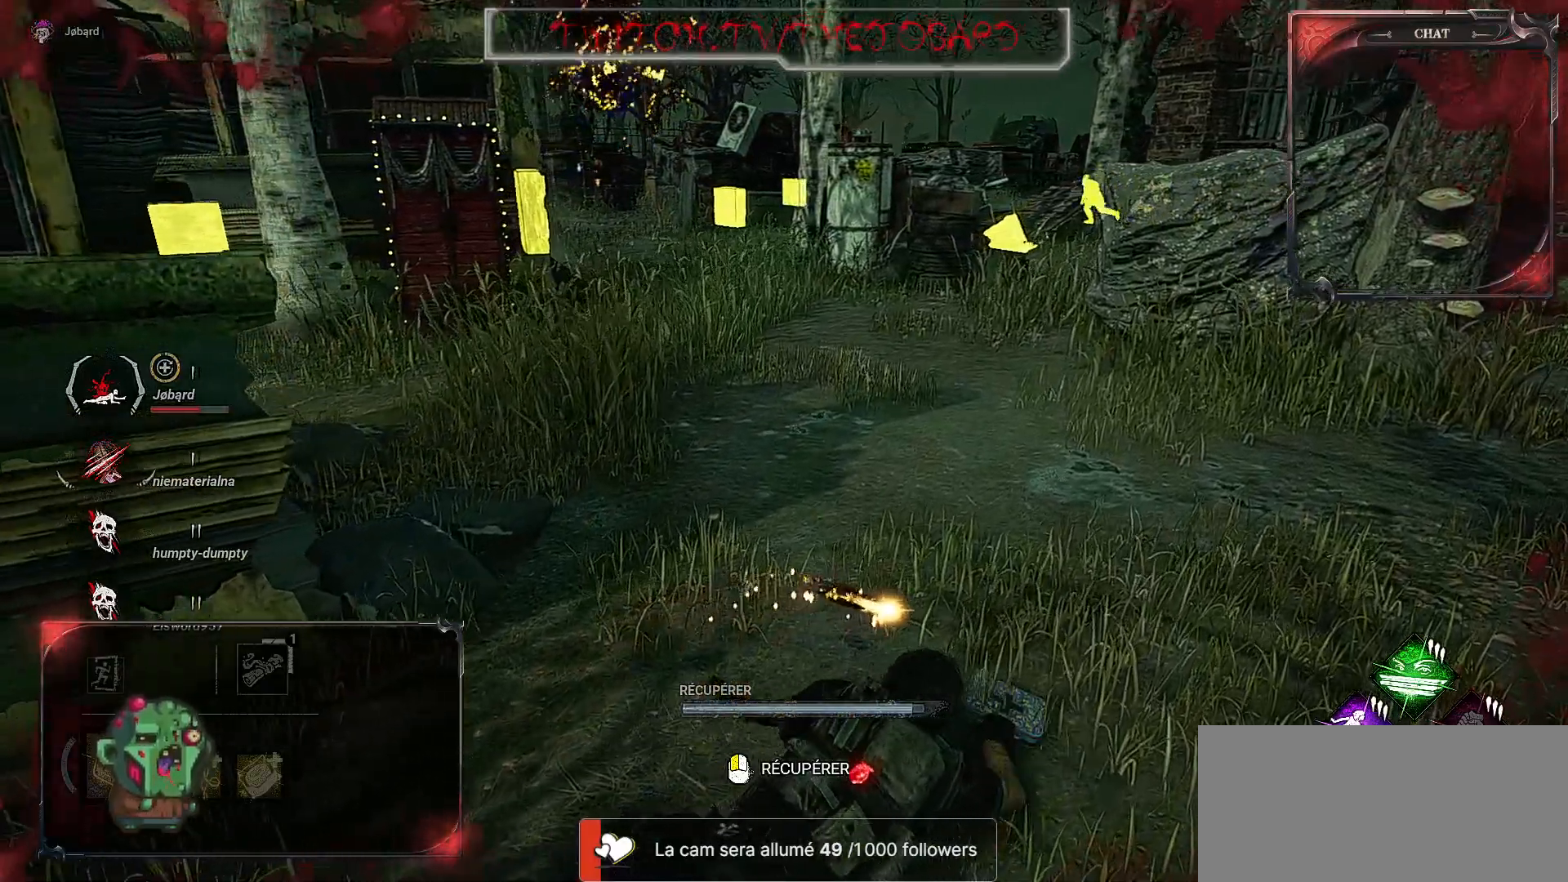
{"keys": ["d", "z"], "mouse": [], "events": []}
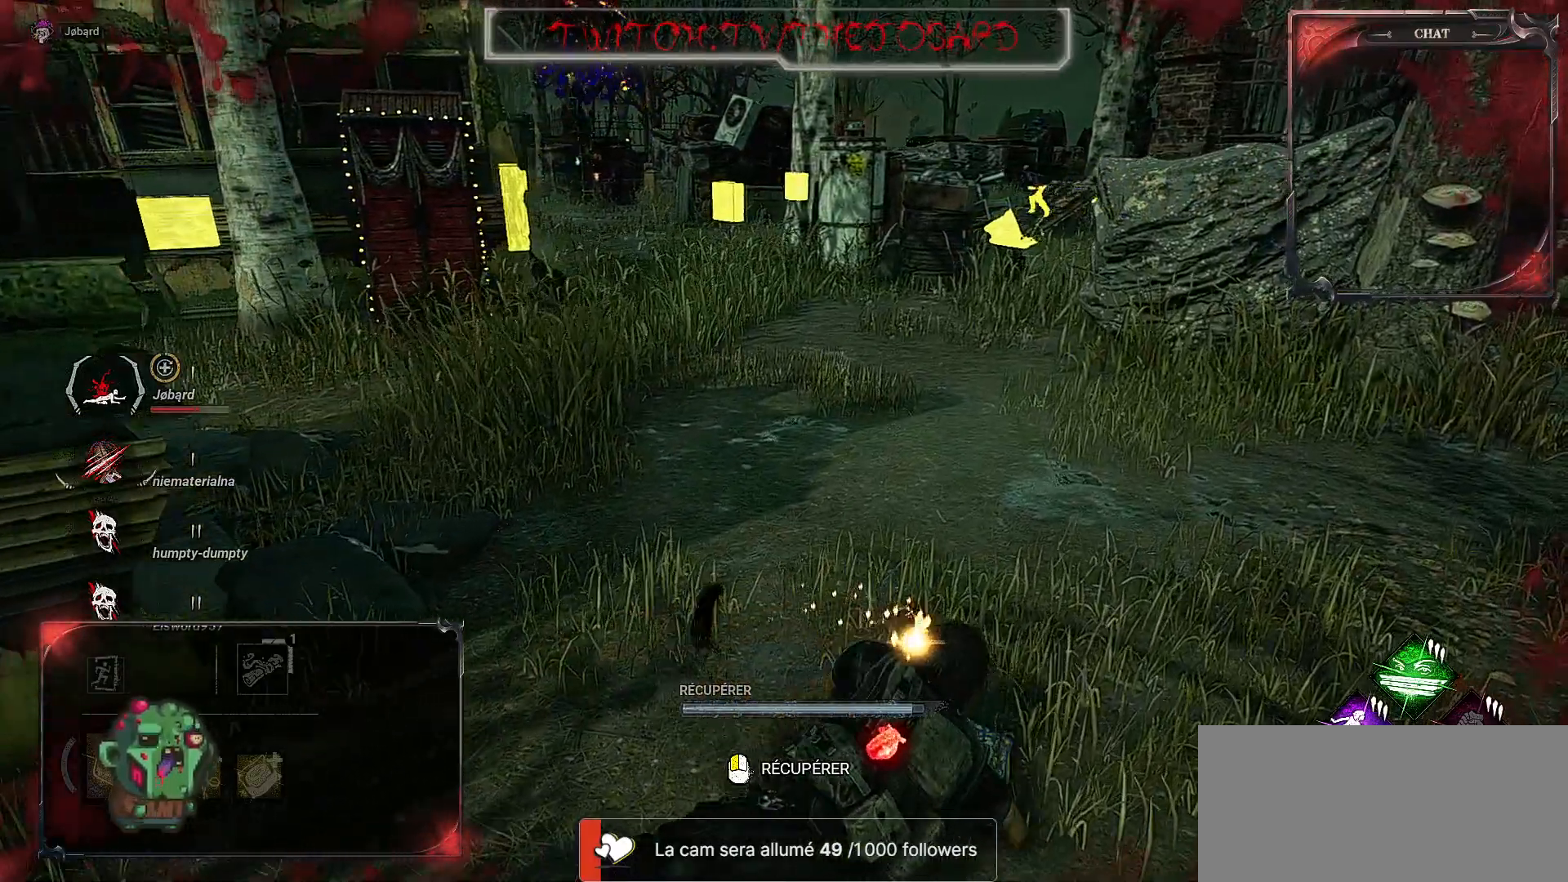
{"keys": ["z"], "mouse": [], "events": [[67, "d", "up"]]}
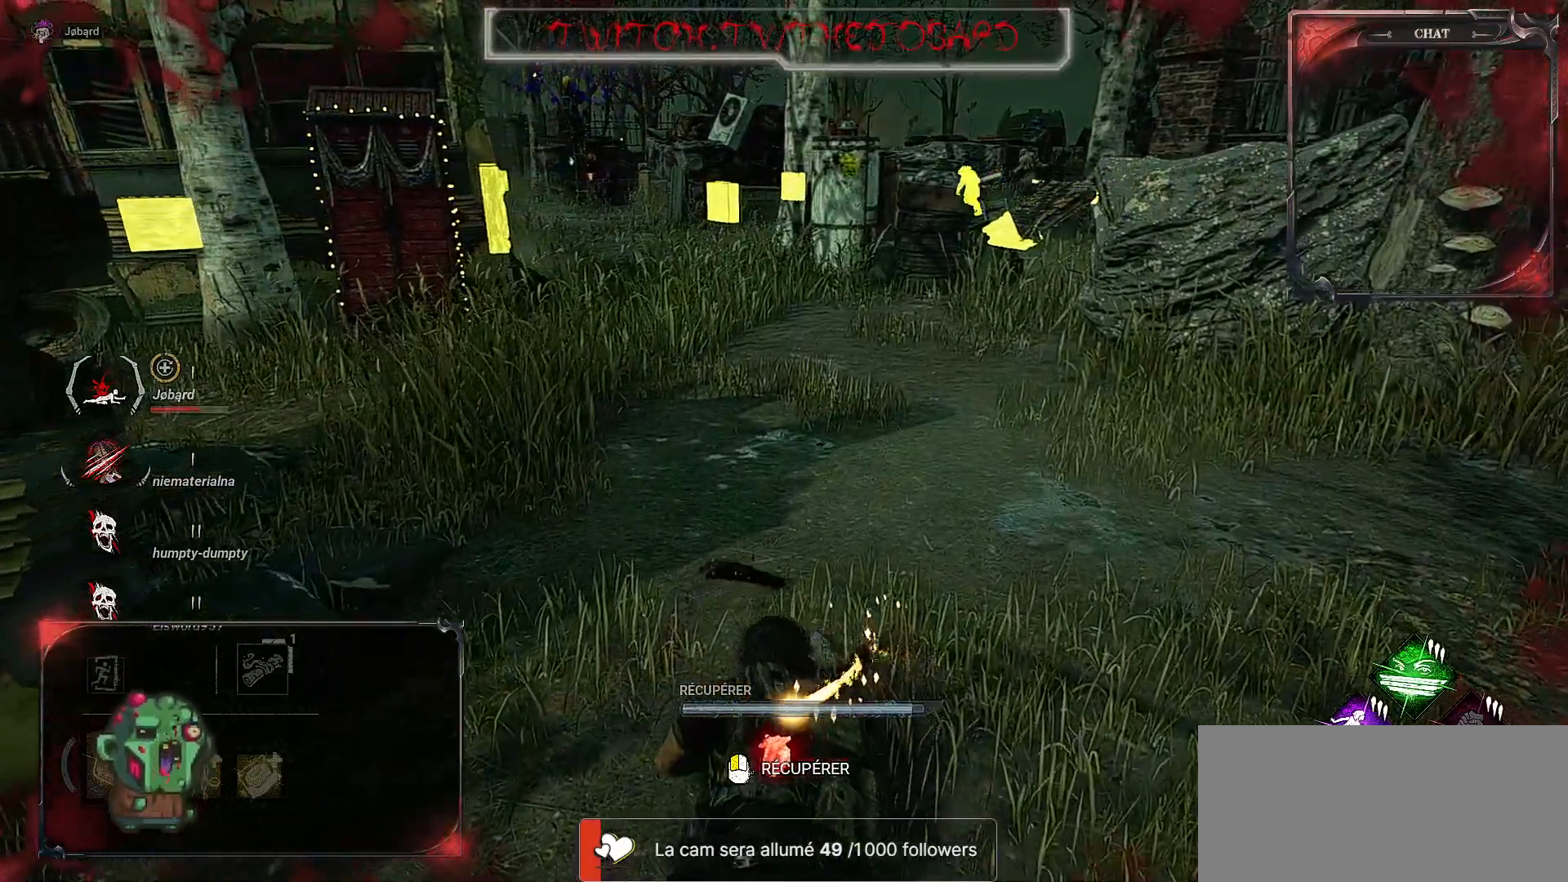
{"keys": ["d", "z"], "mouse": [], "events": [[250, "d", "down"]]}
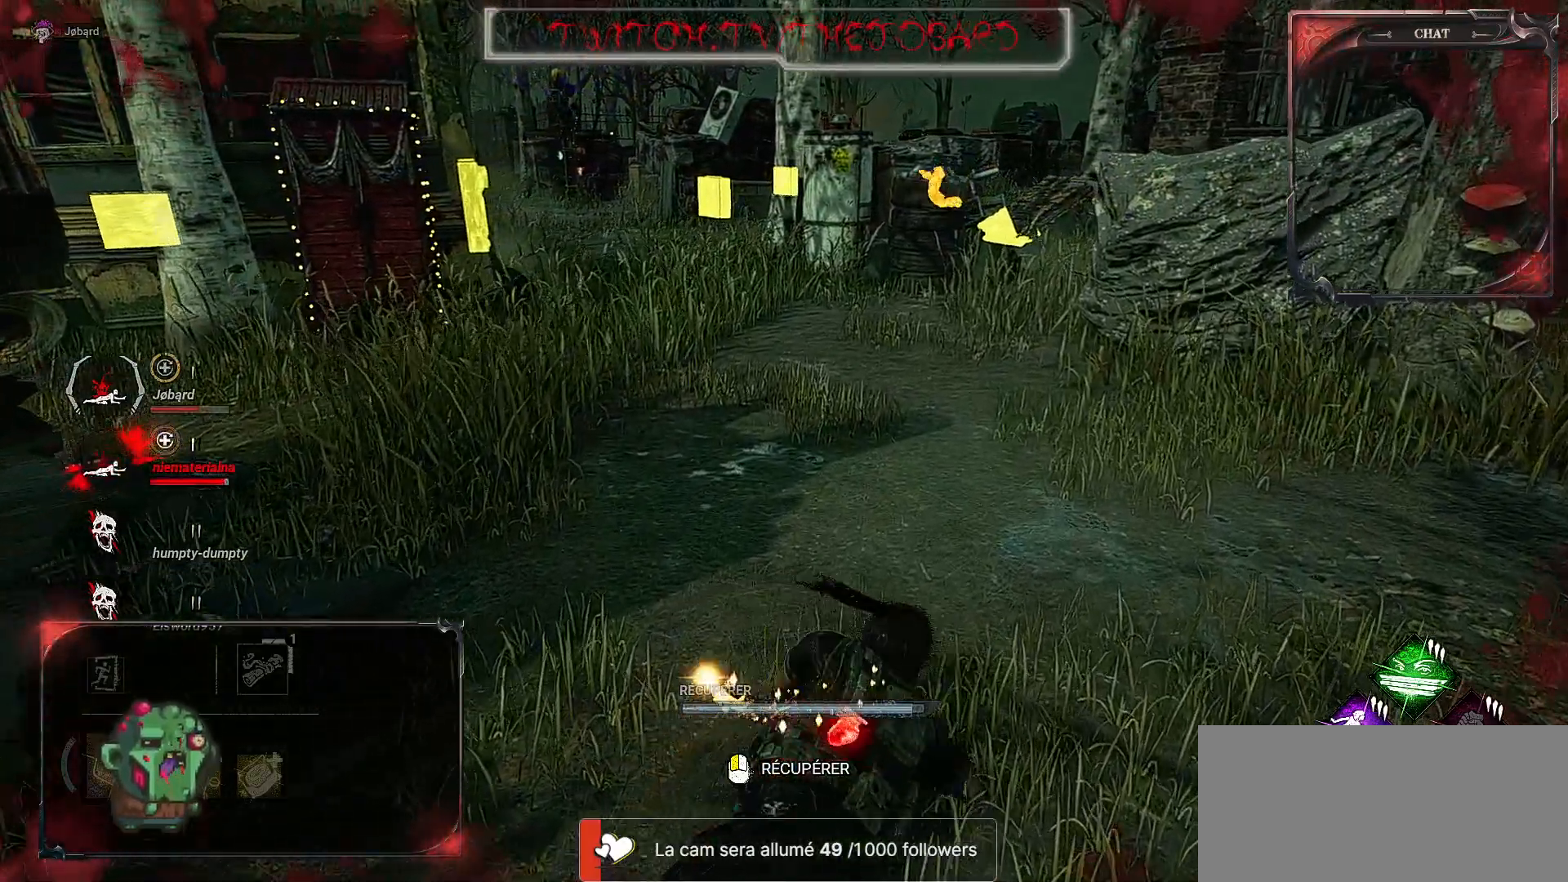
{"keys": ["d"], "mouse": [], "events": [[484, "z", "up"]]}
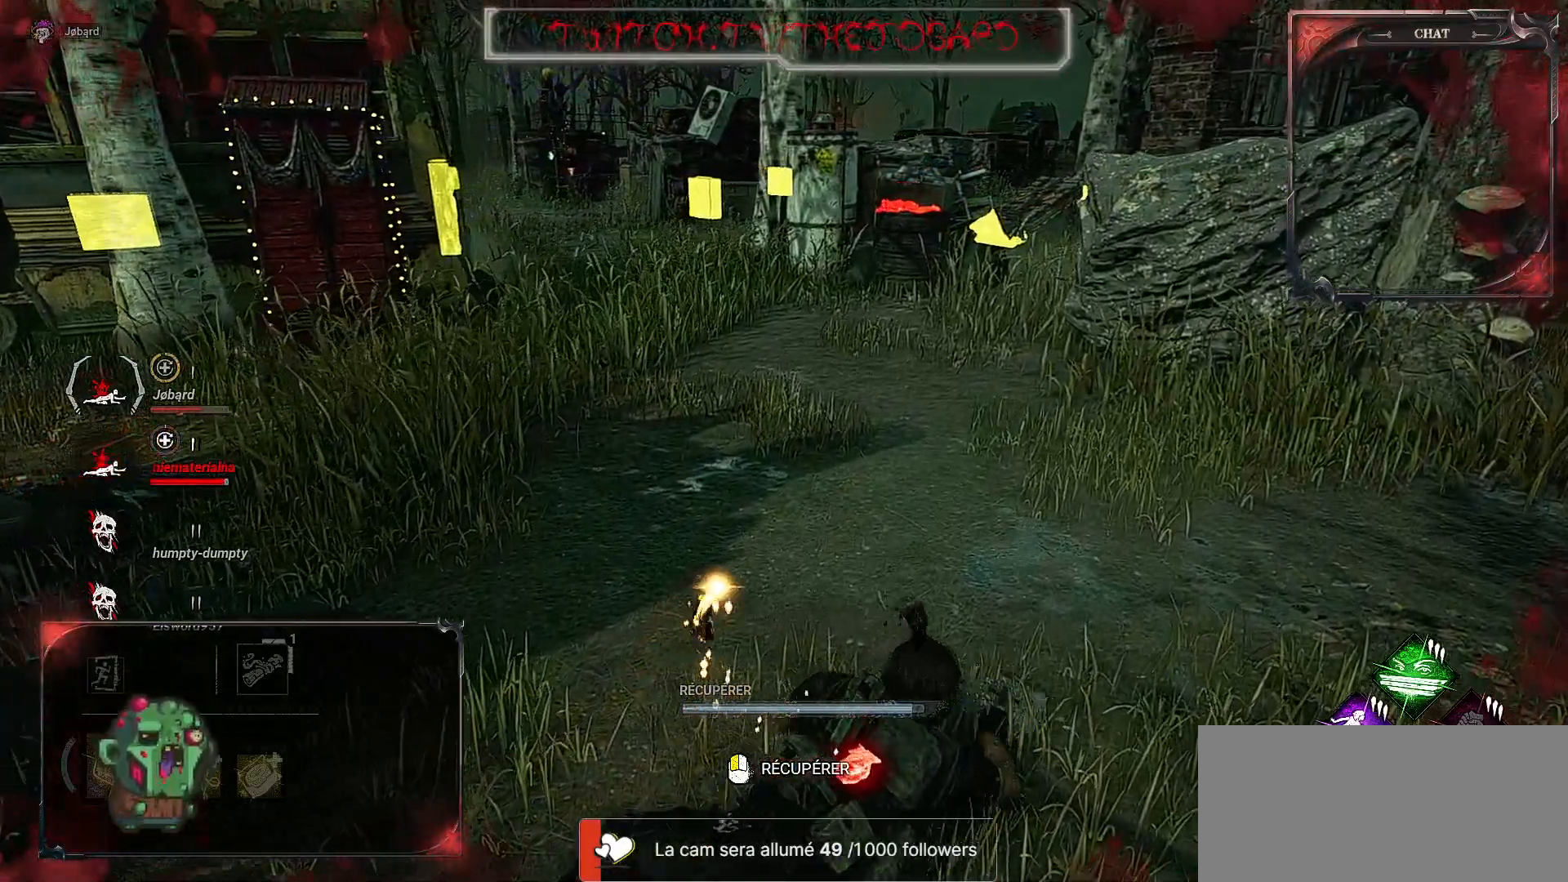
{"keys": ["d"], "mouse": [], "events": []}
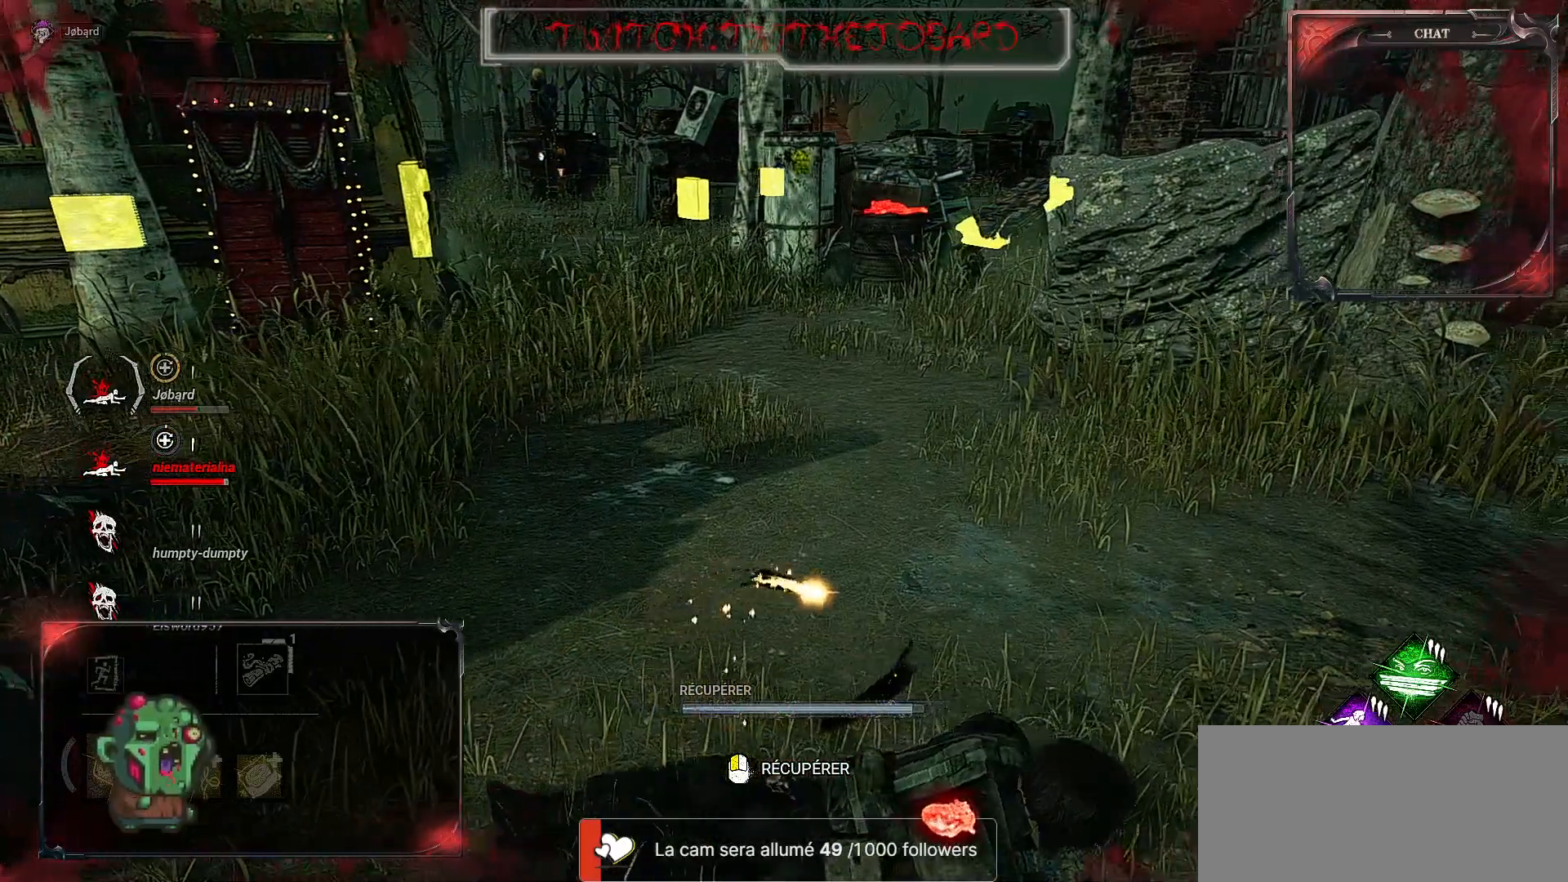
{"keys": ["d", "z"], "mouse": [], "events": [[450, "z", "down"]]}
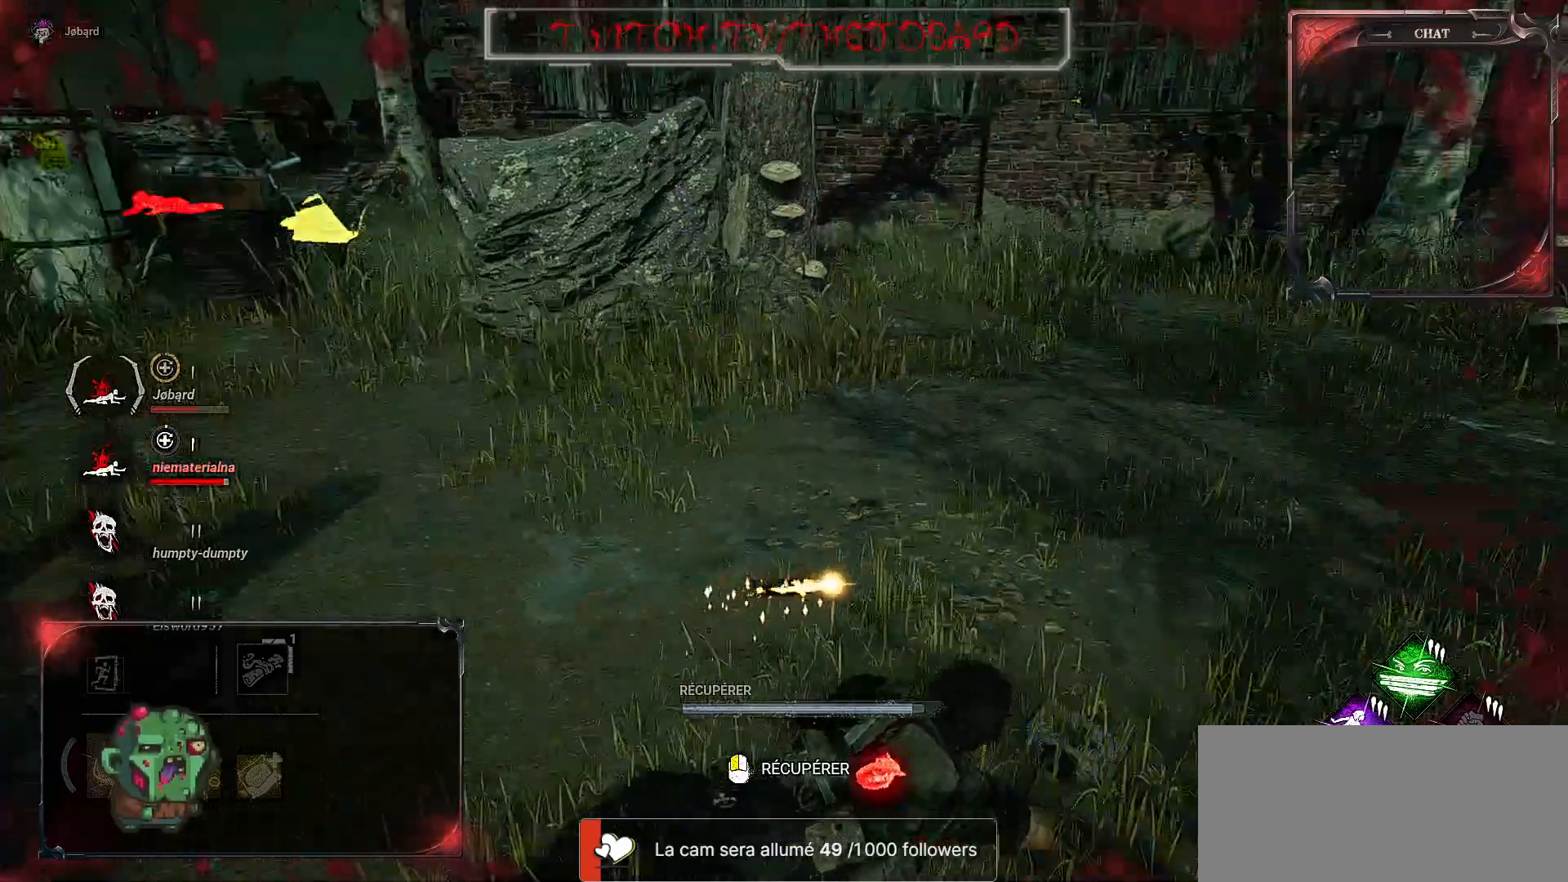
{"keys": ["z"], "mouse": [], "events": [[334, "d", "up"]]}
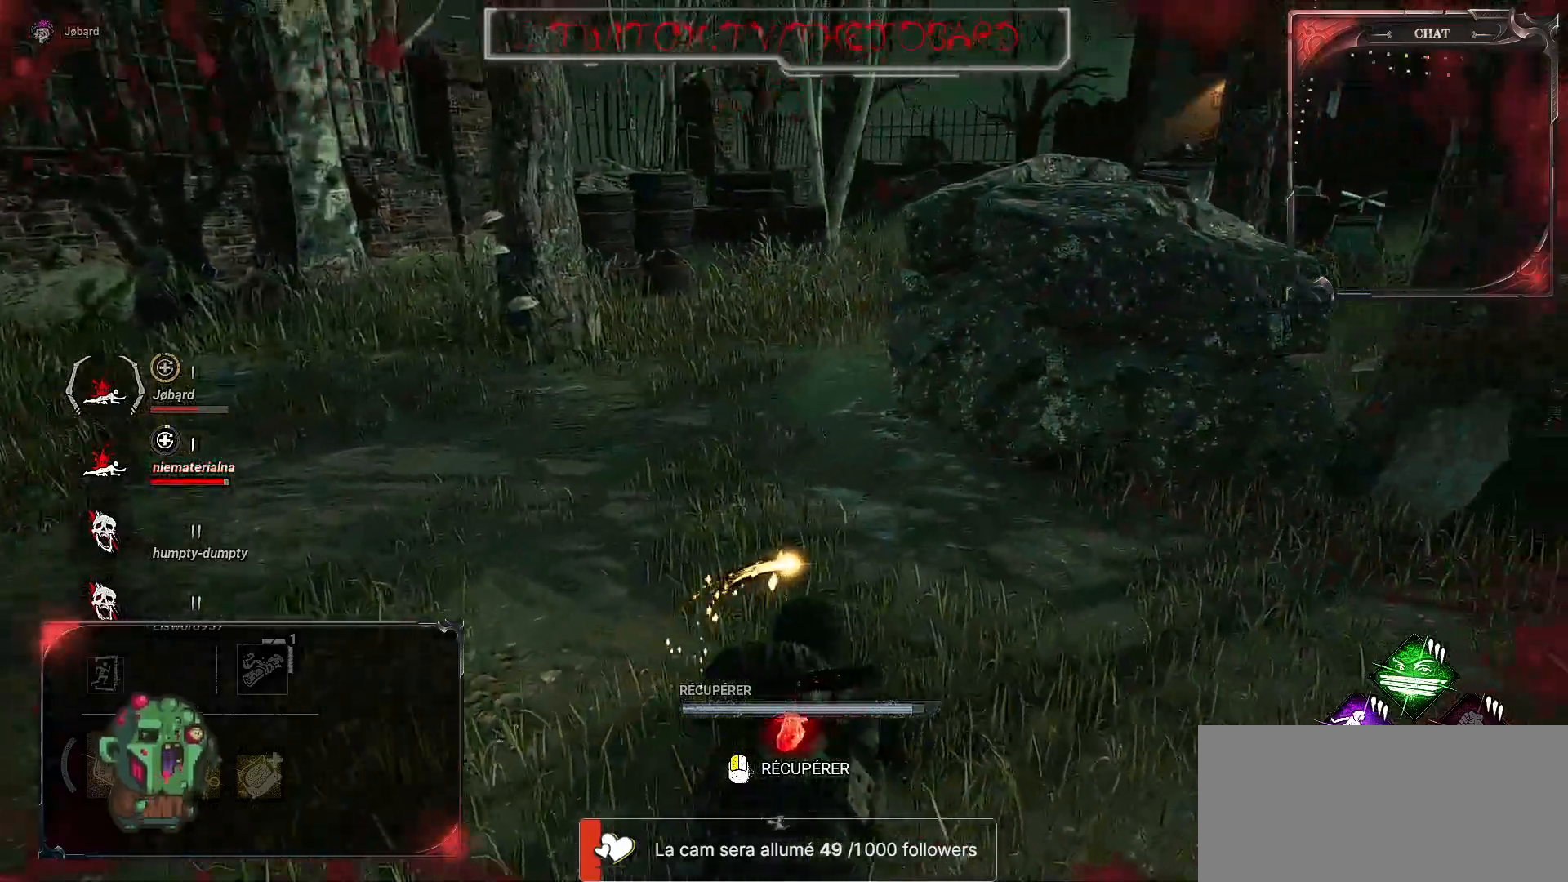
{"keys": ["z"], "mouse": [], "events": []}